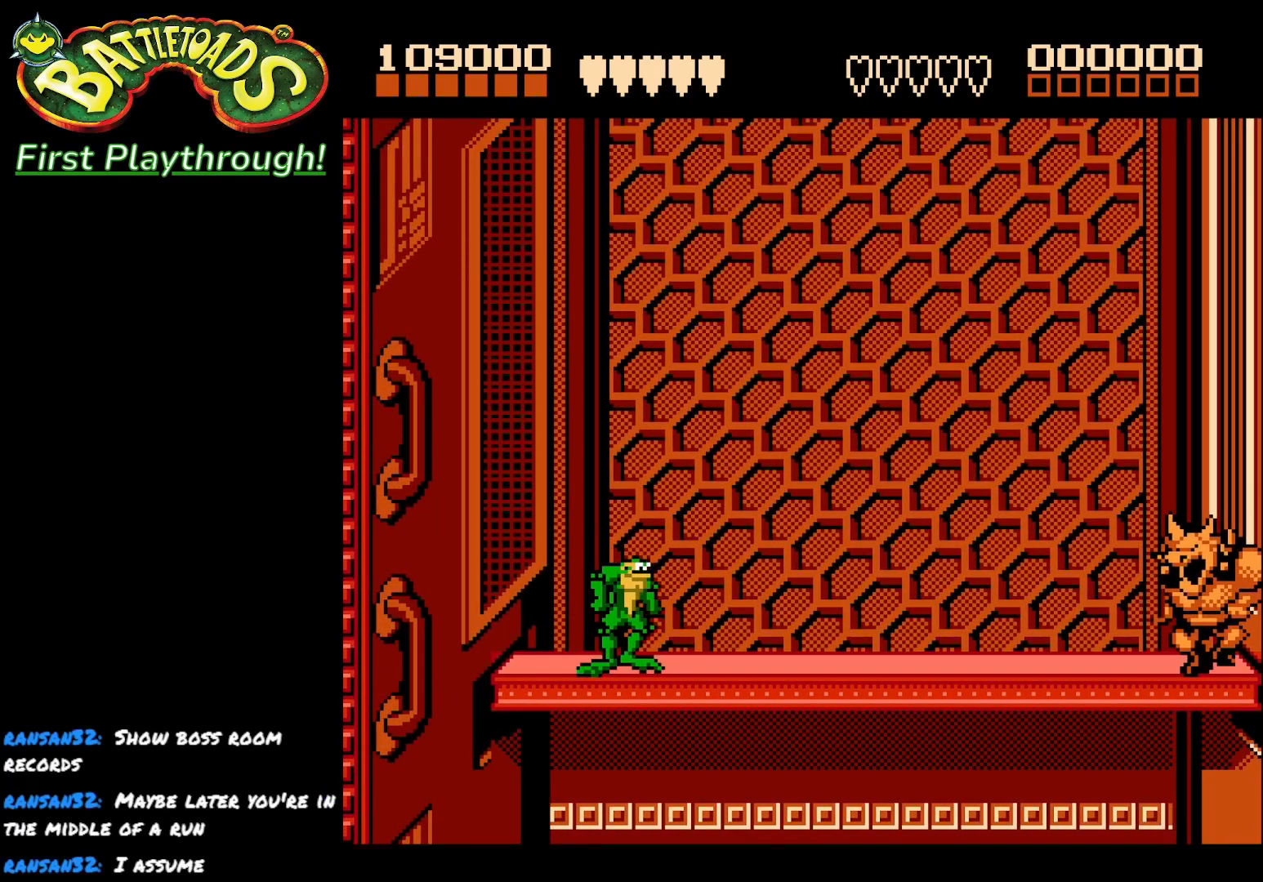
Gameplay with a controller (Xbox layout); each line is a JSON object with the inputs held at the frame after it. "events" lists button and stick changes between this image and that frame as [ms after this image, input, new state], when the widget could be followed in between. Not read: left_stick.
{"buttons": ["DPAD_RIGHT"], "right_stick": "center", "events": [[233, "DPAD_RIGHT", "down"]]}
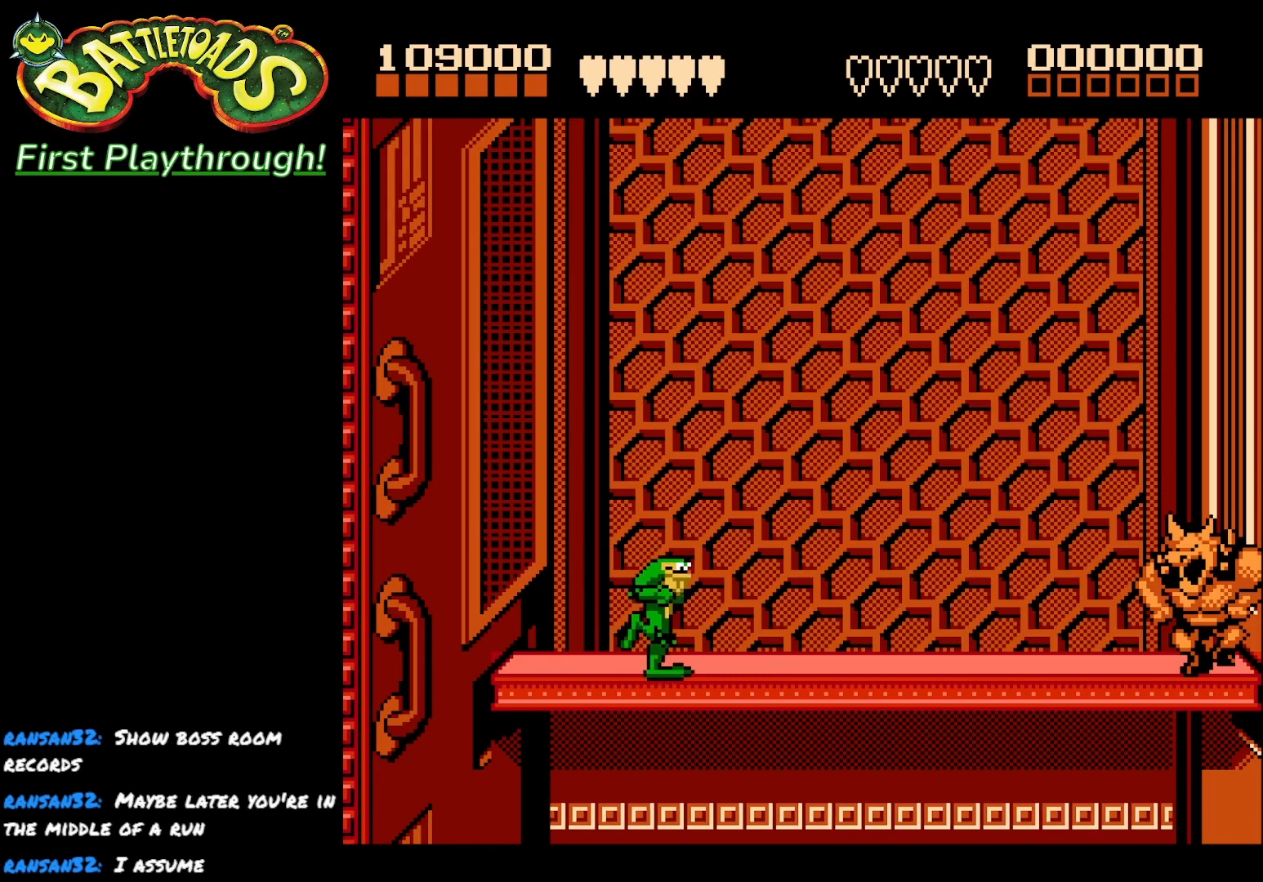
{"buttons": [], "right_stick": "center", "events": [[67, "DPAD_RIGHT", "up"], [117, "DPAD_LEFT", "down"], [333, "DPAD_LEFT", "up"]]}
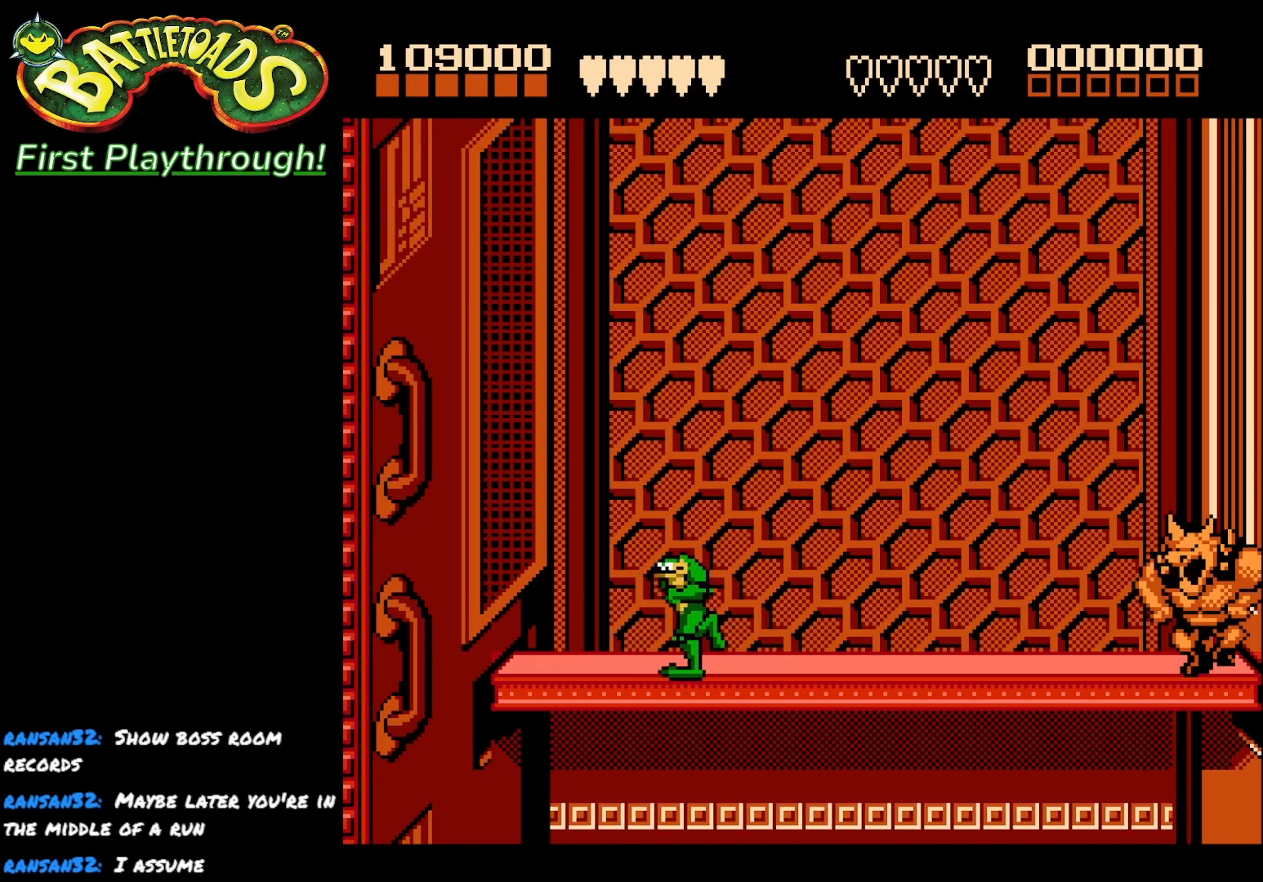
{"buttons": ["A"], "right_stick": "center", "events": [[100, "DPAD_RIGHT", "down"], [450, "A", "down"], [467, "DPAD_RIGHT", "up"]]}
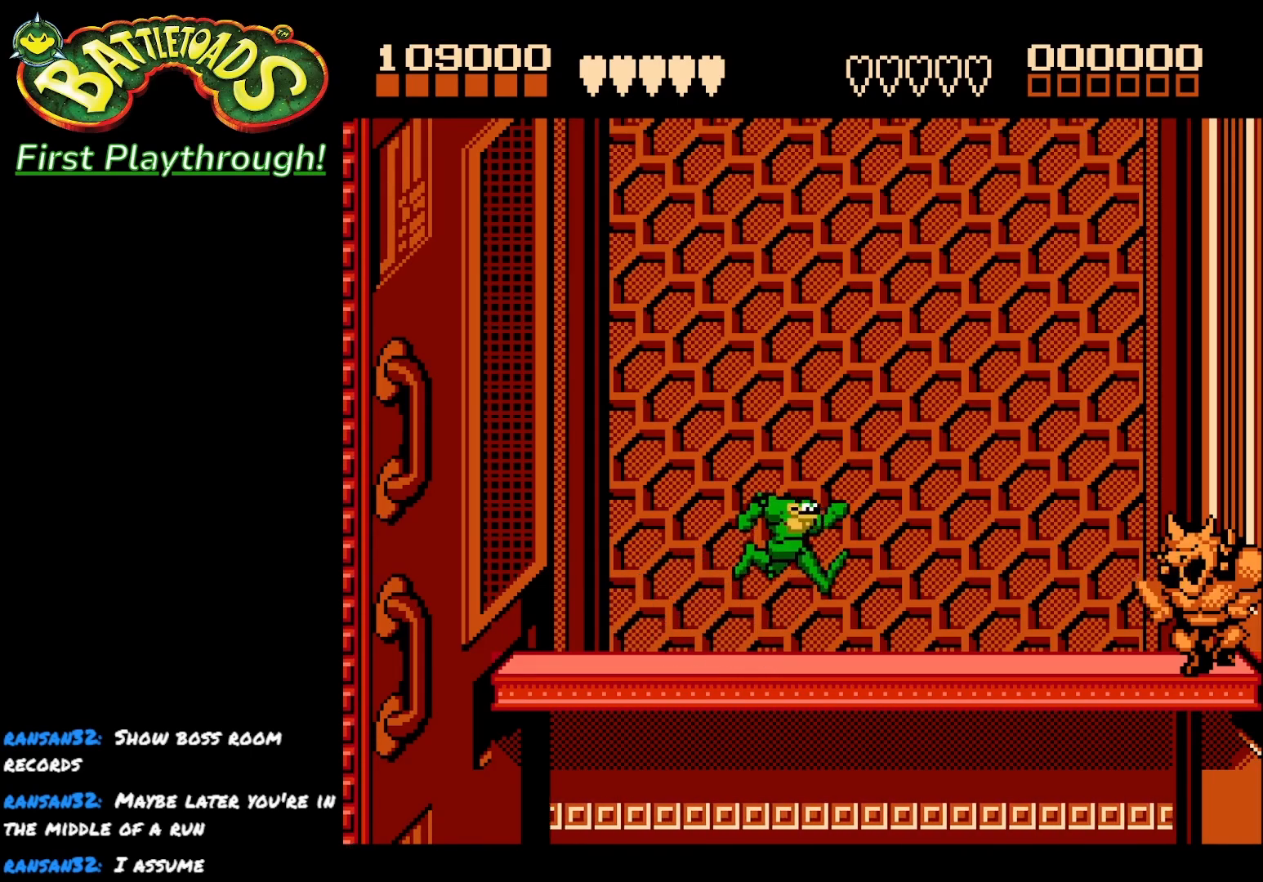
{"buttons": ["DPAD_RIGHT"], "right_stick": "center", "events": [[17, "DPAD_LEFT", "down"], [50, "X", "down"], [250, "X", "up"], [367, "DPAD_LEFT", "up"], [367, "X", "down"], [433, "DPAD_RIGHT", "down"], [500, "A", "up"], [500, "X", "up"]]}
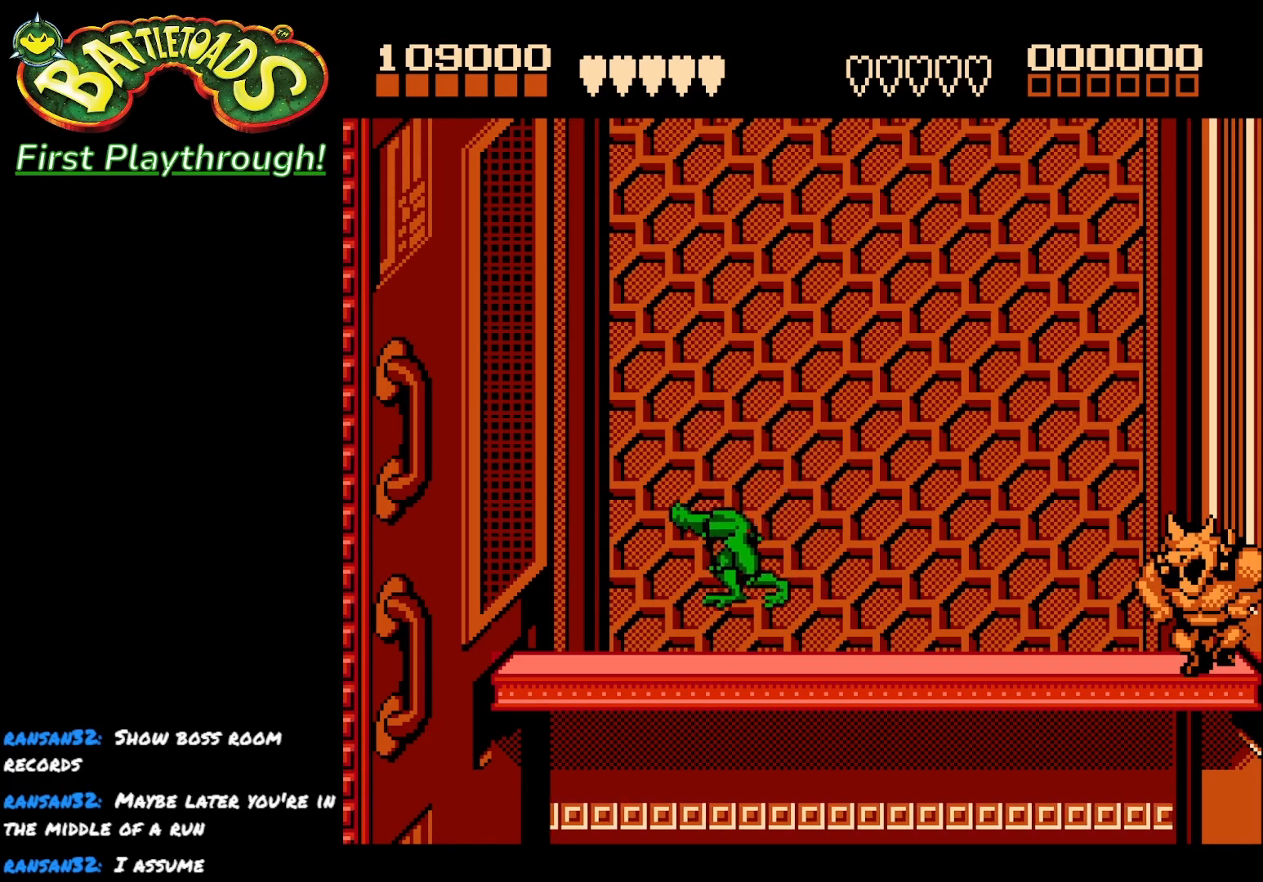
{"buttons": ["DPAD_RIGHT"], "right_stick": "center", "events": [[100, "DPAD_RIGHT", "up"], [450, "DPAD_RIGHT", "down"]]}
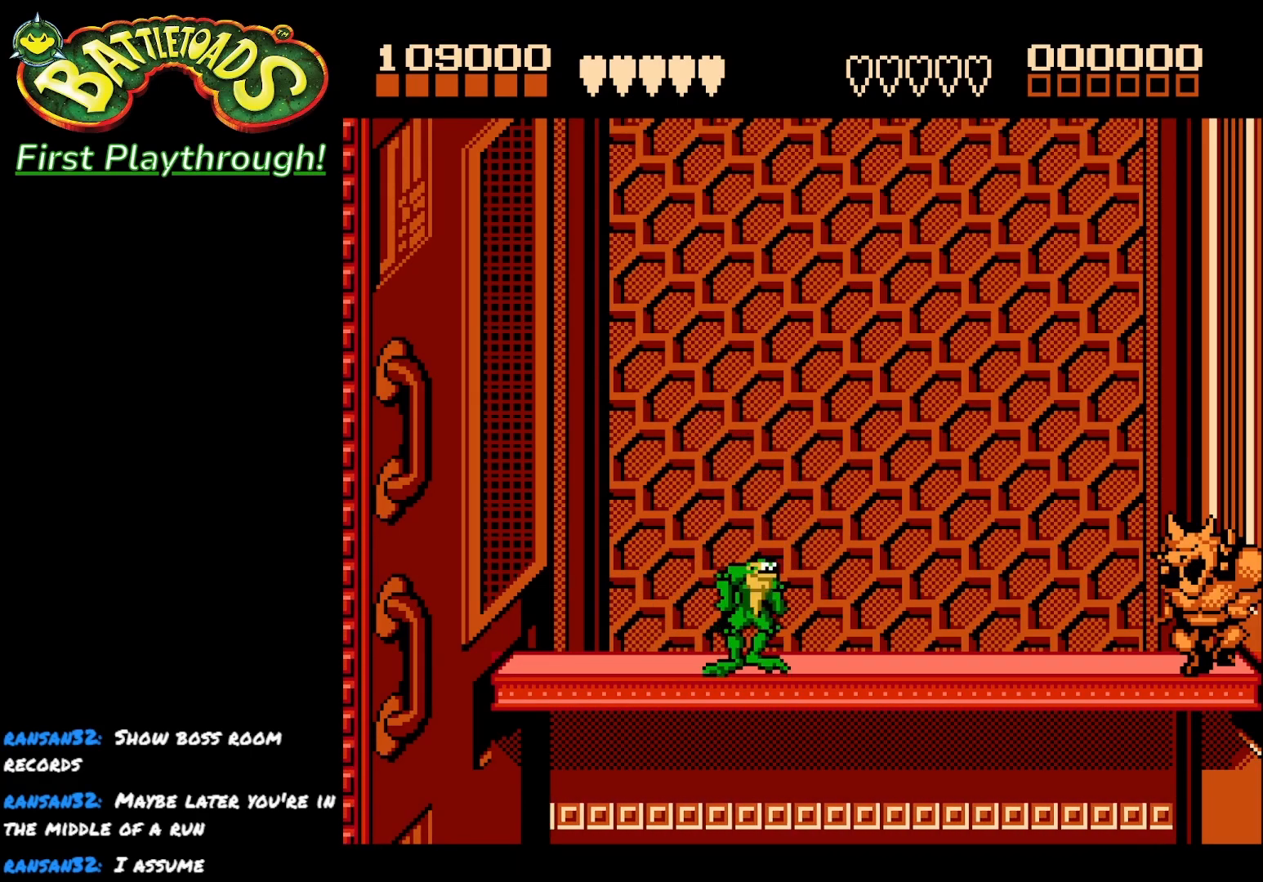
{"buttons": ["DPAD_RIGHT"], "right_stick": "center", "events": [[217, "DPAD_RIGHT", "up"], [300, "DPAD_RIGHT", "down"], [400, "DPAD_RIGHT", "up"], [417, "DPAD_RIGHT", "down"]]}
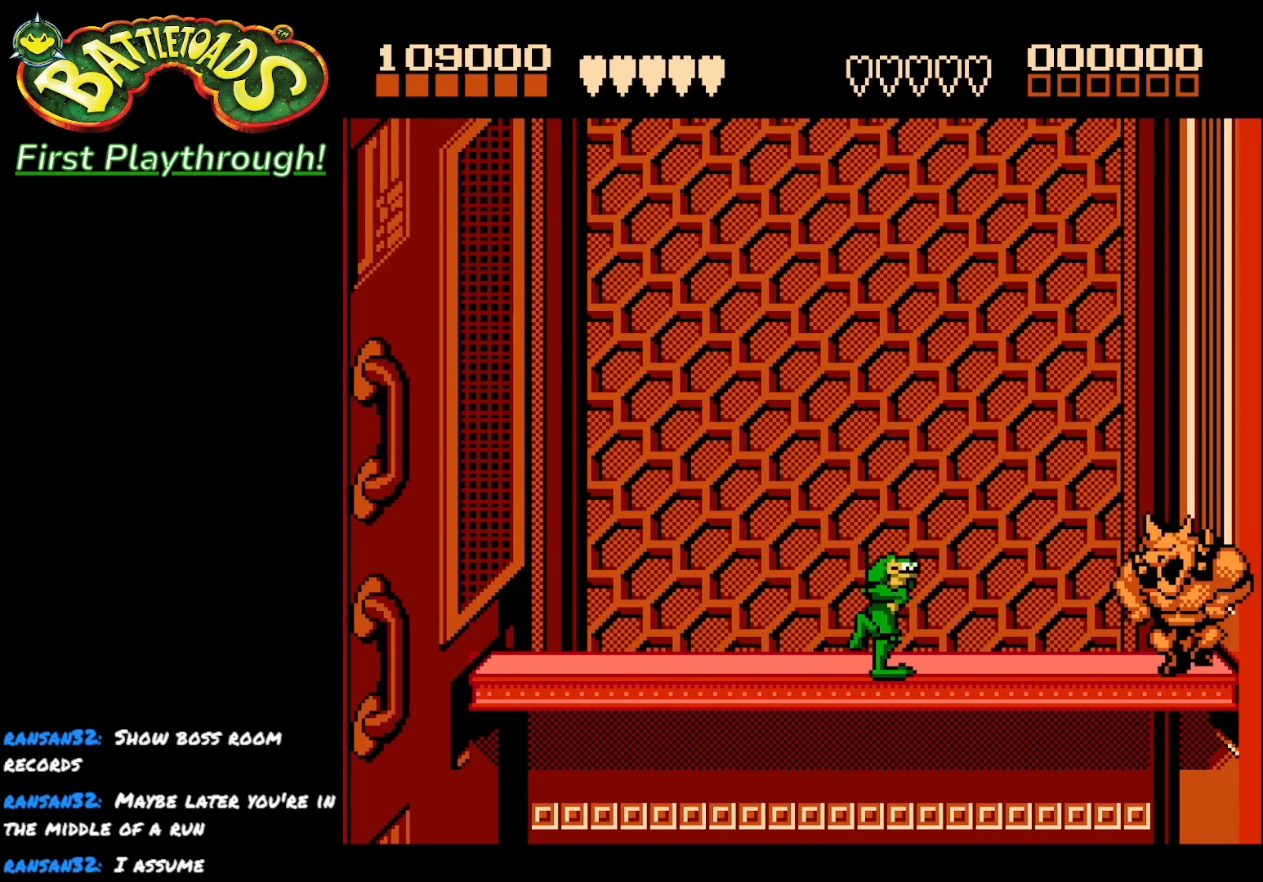
{"buttons": [], "right_stick": "center", "events": [[200, "X", "down"], [400, "X", "up"], [433, "DPAD_RIGHT", "up"]]}
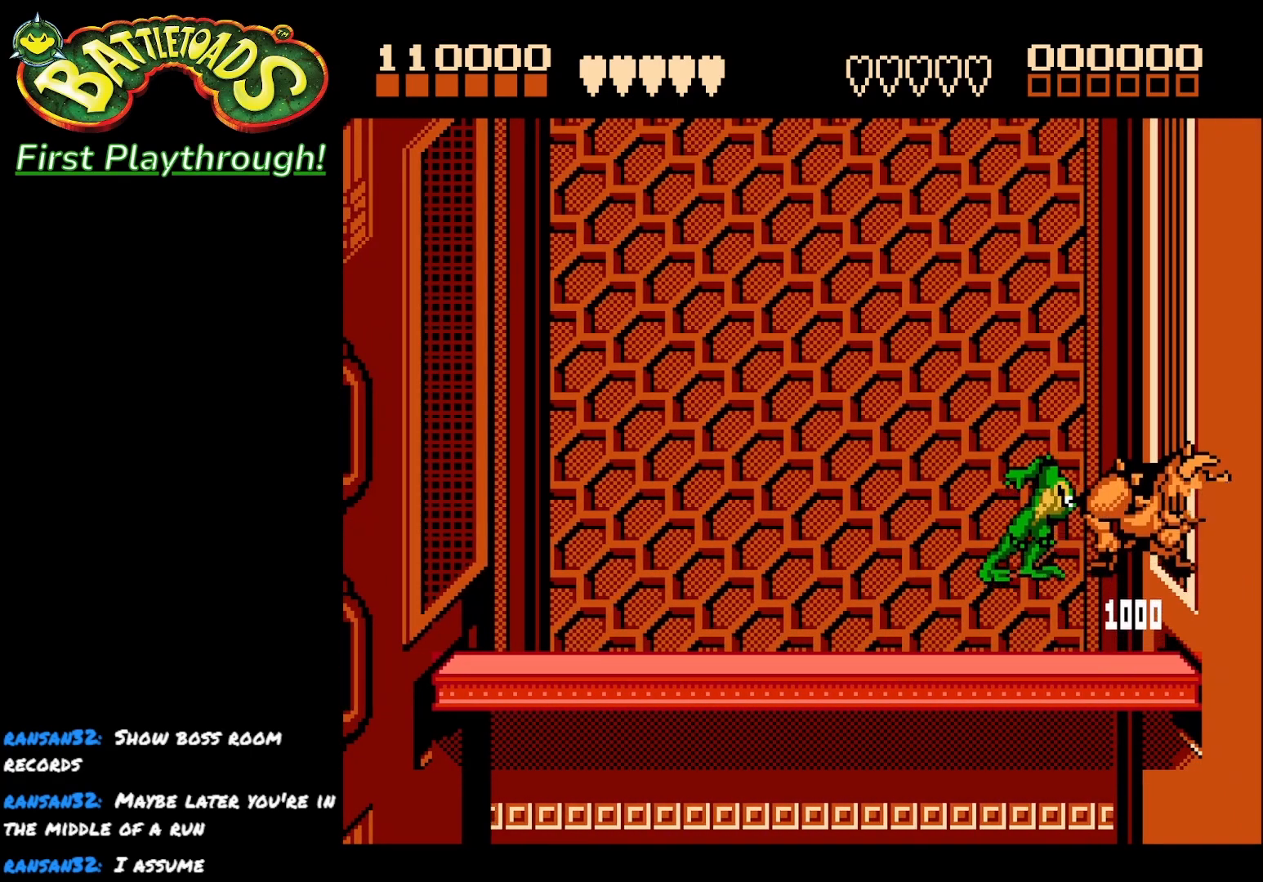
{"buttons": ["A", "DPAD_LEFT"], "right_stick": "center", "events": [[167, "DPAD_LEFT", "down"], [450, "A", "down"]]}
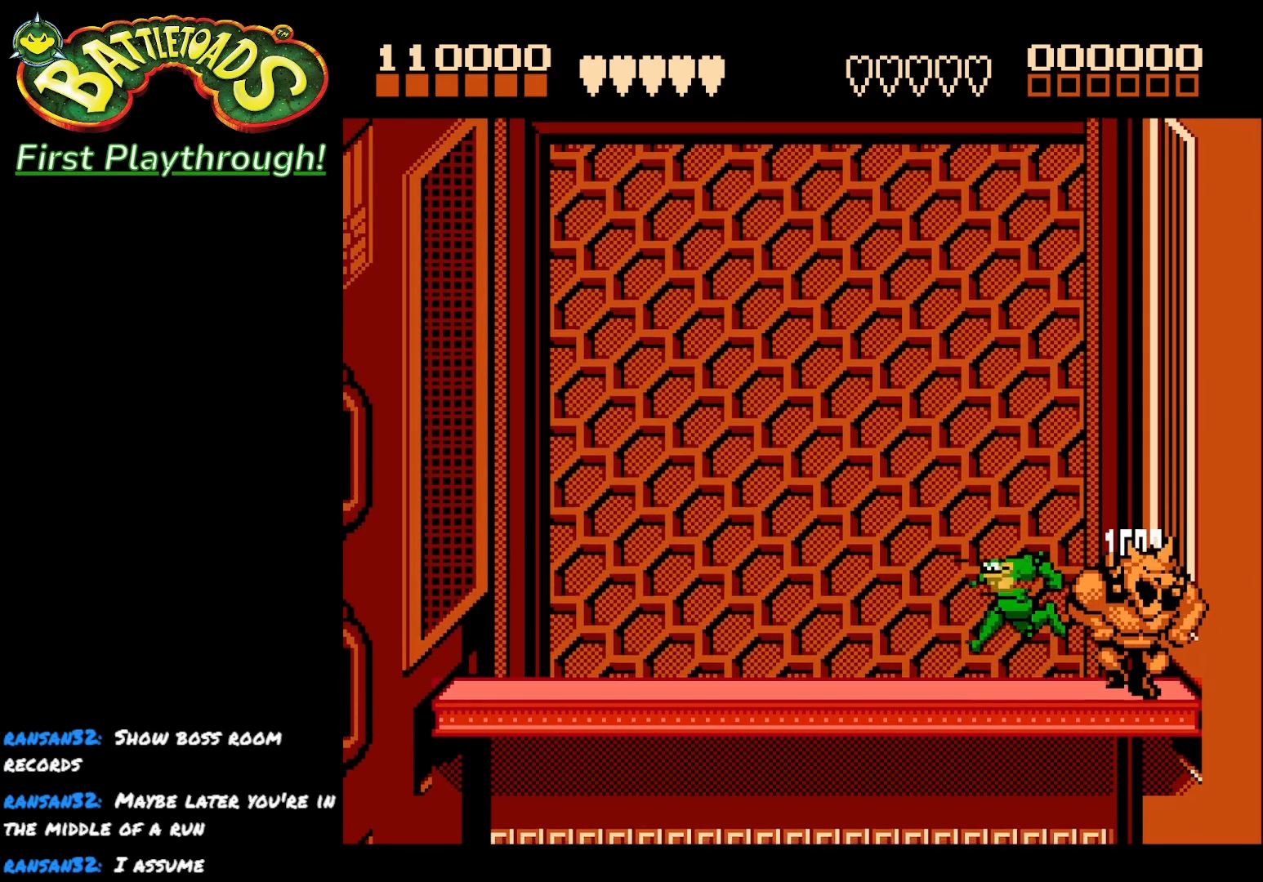
{"buttons": ["DPAD_LEFT"], "right_stick": "center", "events": [[417, "A", "up"]]}
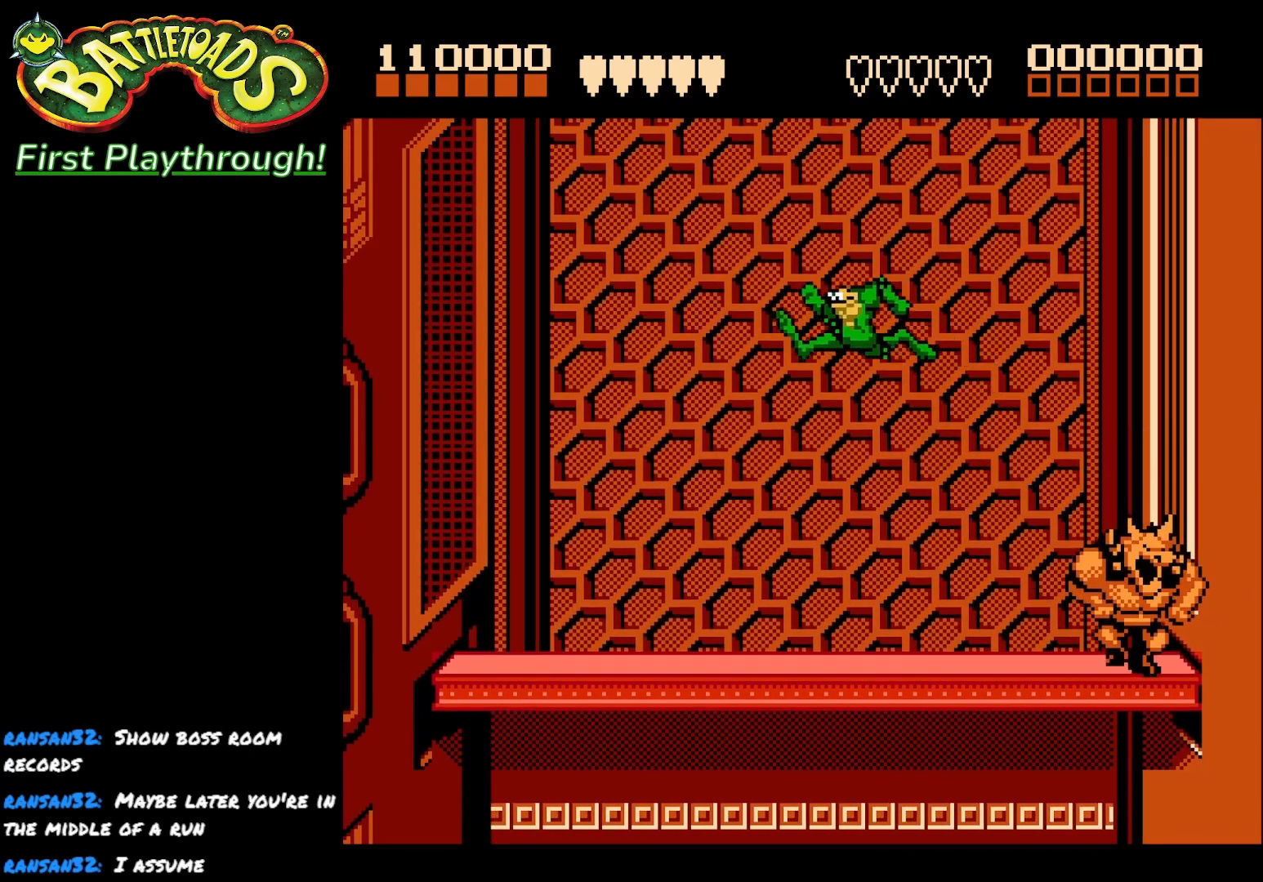
{"buttons": [], "right_stick": "center", "events": [[133, "DPAD_LEFT", "up"], [183, "DPAD_RIGHT", "down"], [283, "DPAD_RIGHT", "up"]]}
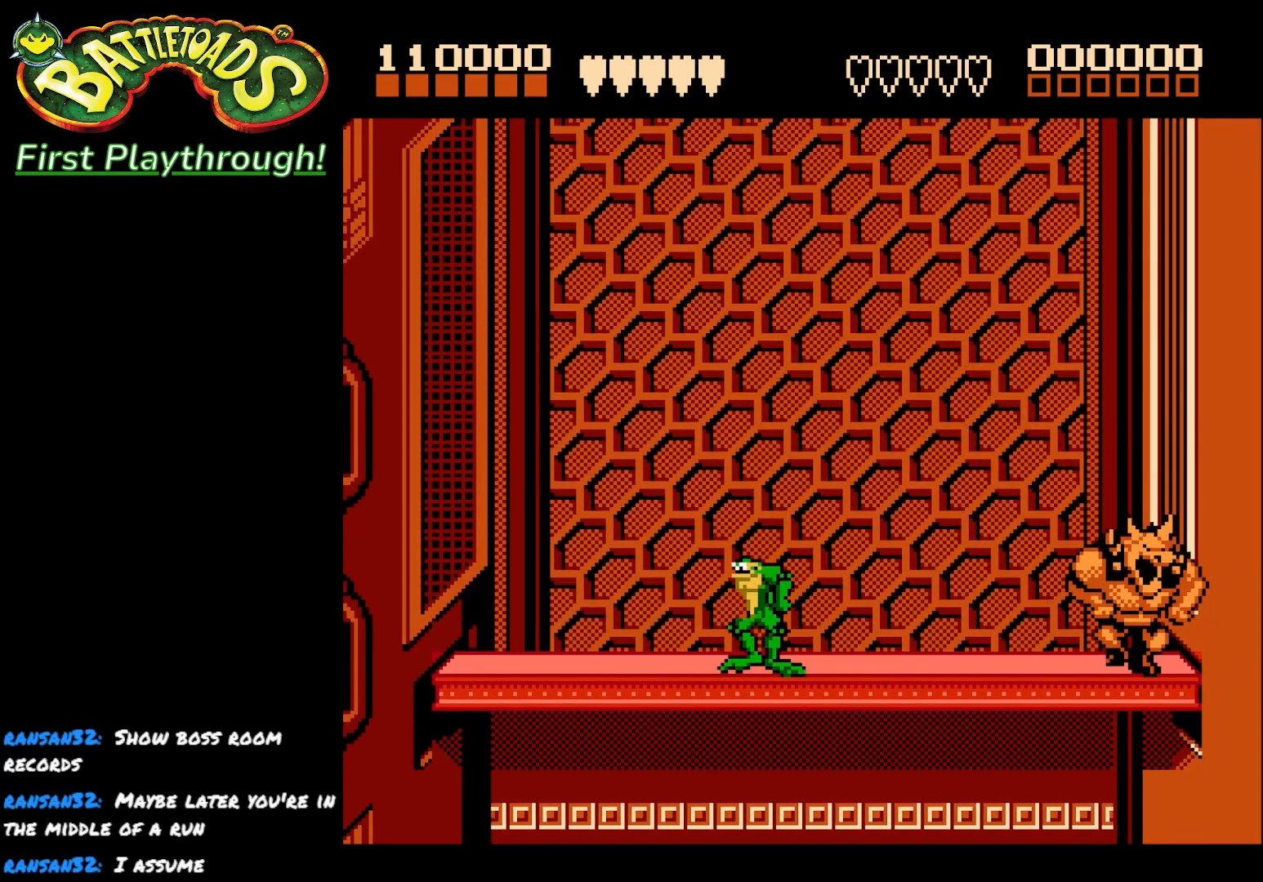
{"buttons": [], "right_stick": "center", "events": [[100, "DPAD_LEFT", "down"], [417, "DPAD_LEFT", "up"]]}
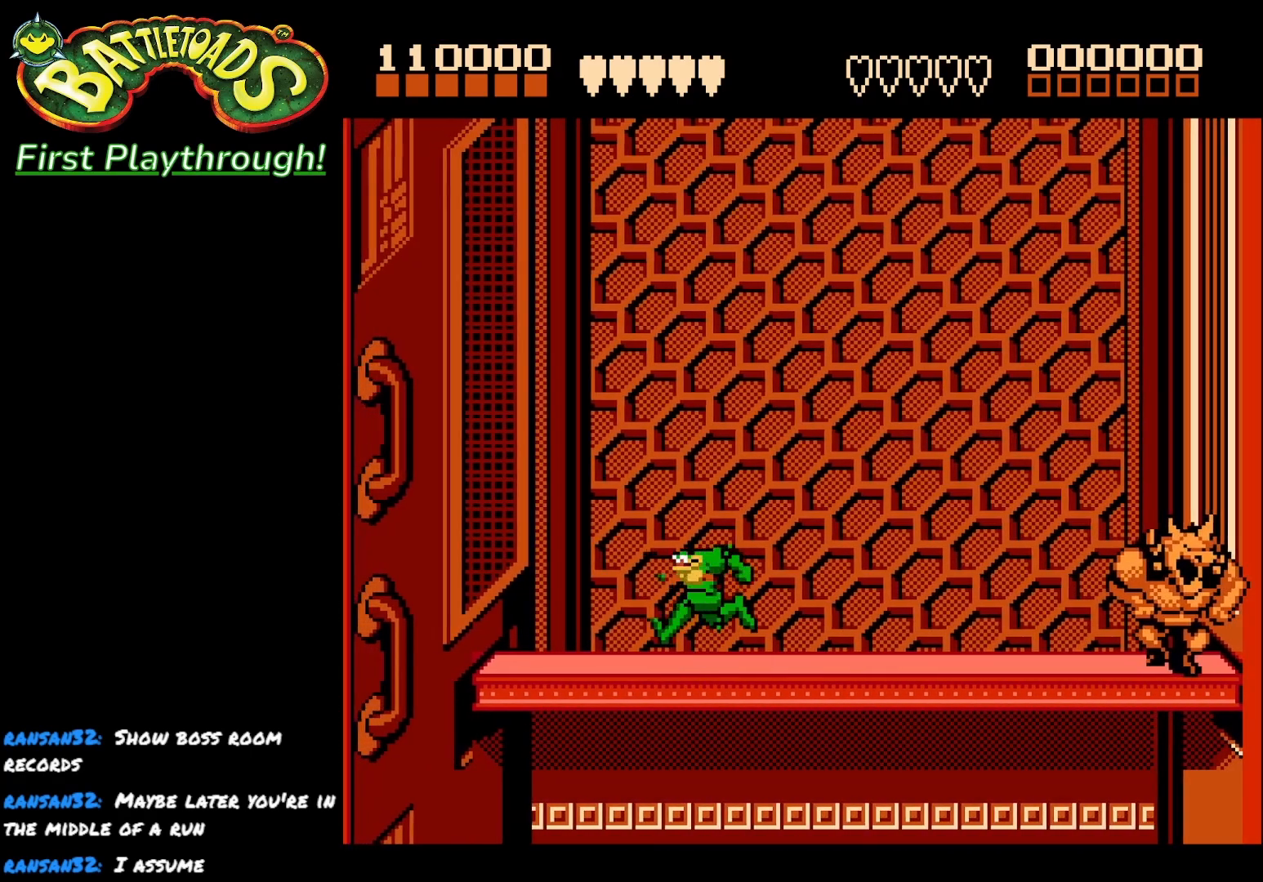
{"buttons": ["DPAD_RIGHT"], "right_stick": "center", "events": [[167, "DPAD_RIGHT", "down"]]}
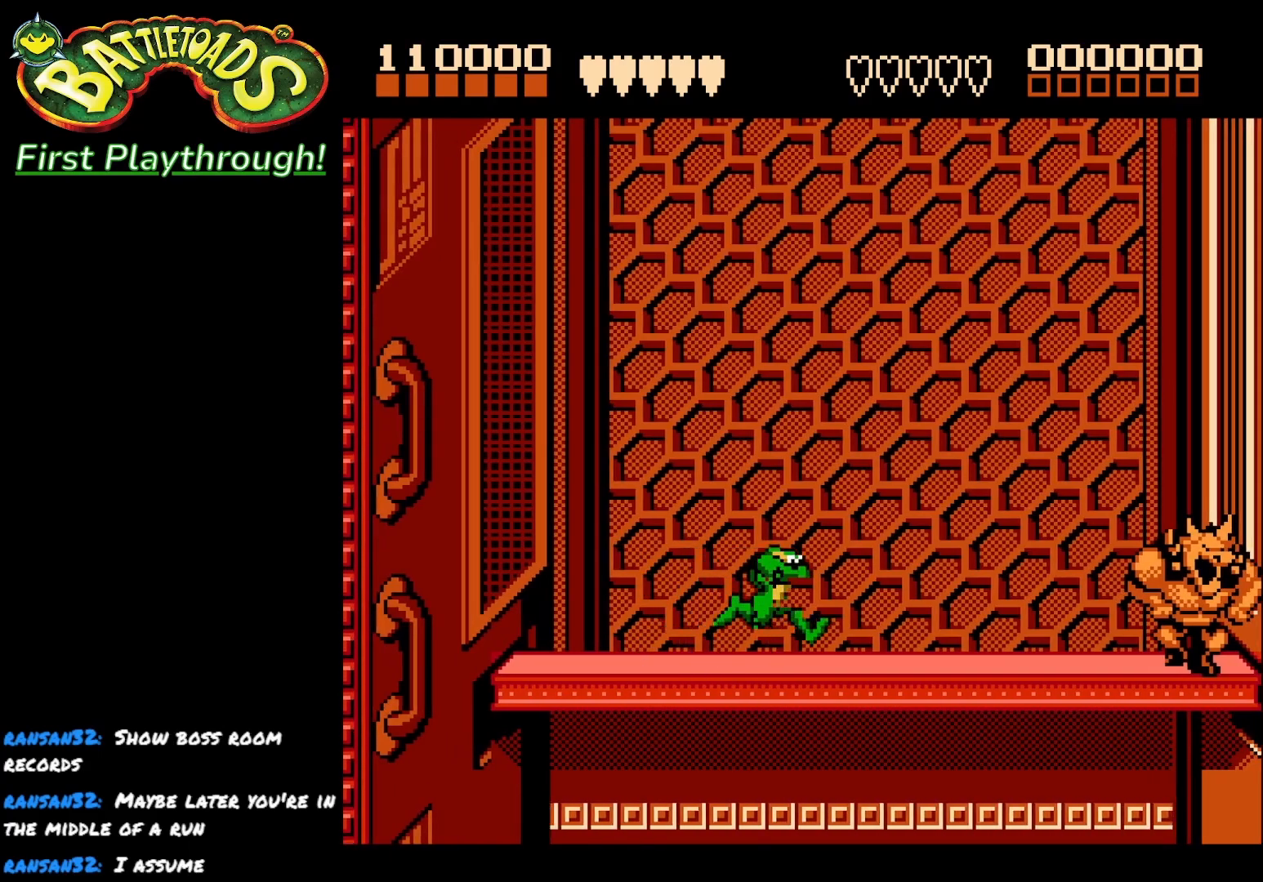
{"buttons": ["X", "DPAD_RIGHT"], "right_stick": "center", "events": [[183, "DPAD_RIGHT", "up"], [283, "DPAD_RIGHT", "down"], [367, "DPAD_RIGHT", "up"], [417, "DPAD_RIGHT", "down"], [500, "X", "down"]]}
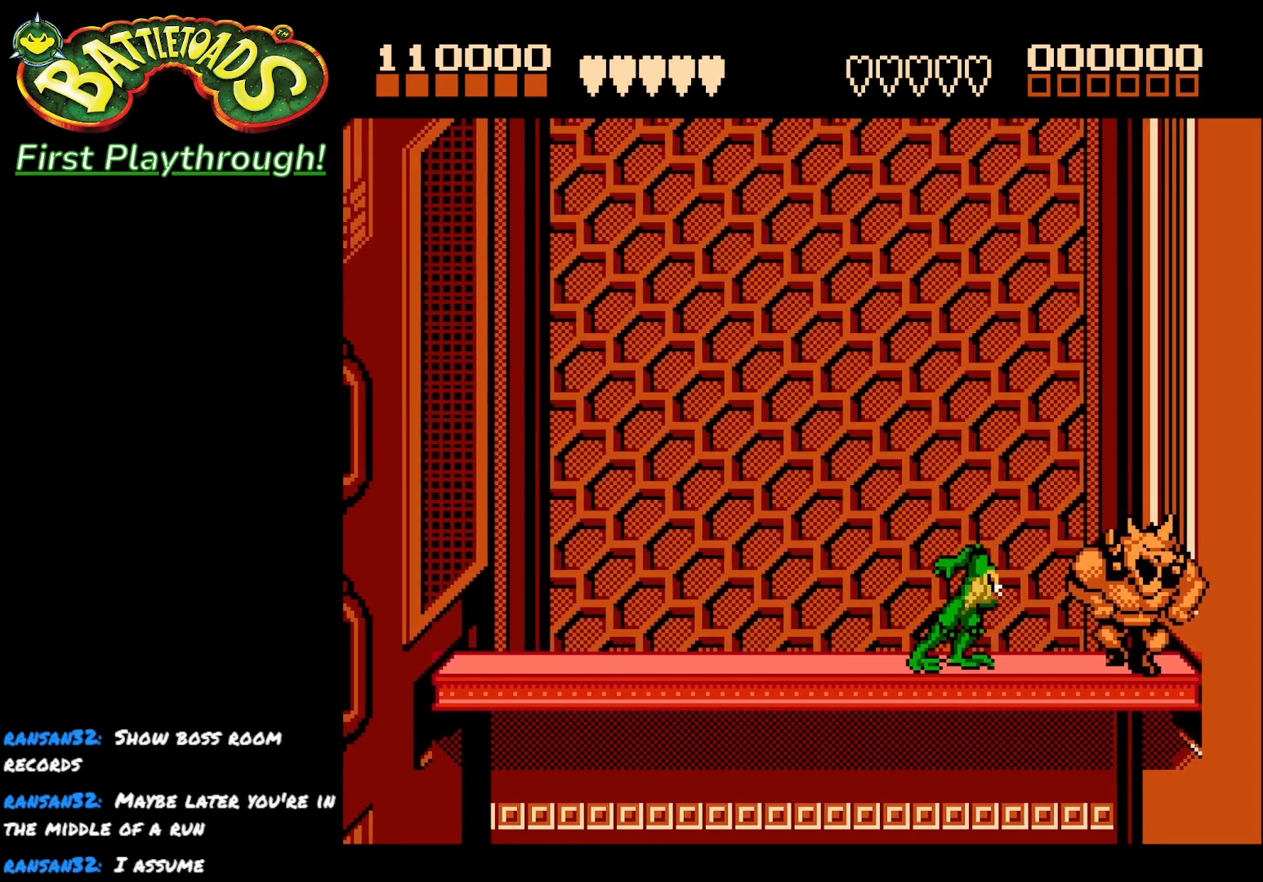
{"buttons": ["DPAD_LEFT"], "right_stick": "center", "events": [[200, "X", "up"], [233, "DPAD_RIGHT", "up"], [333, "DPAD_LEFT", "down"]]}
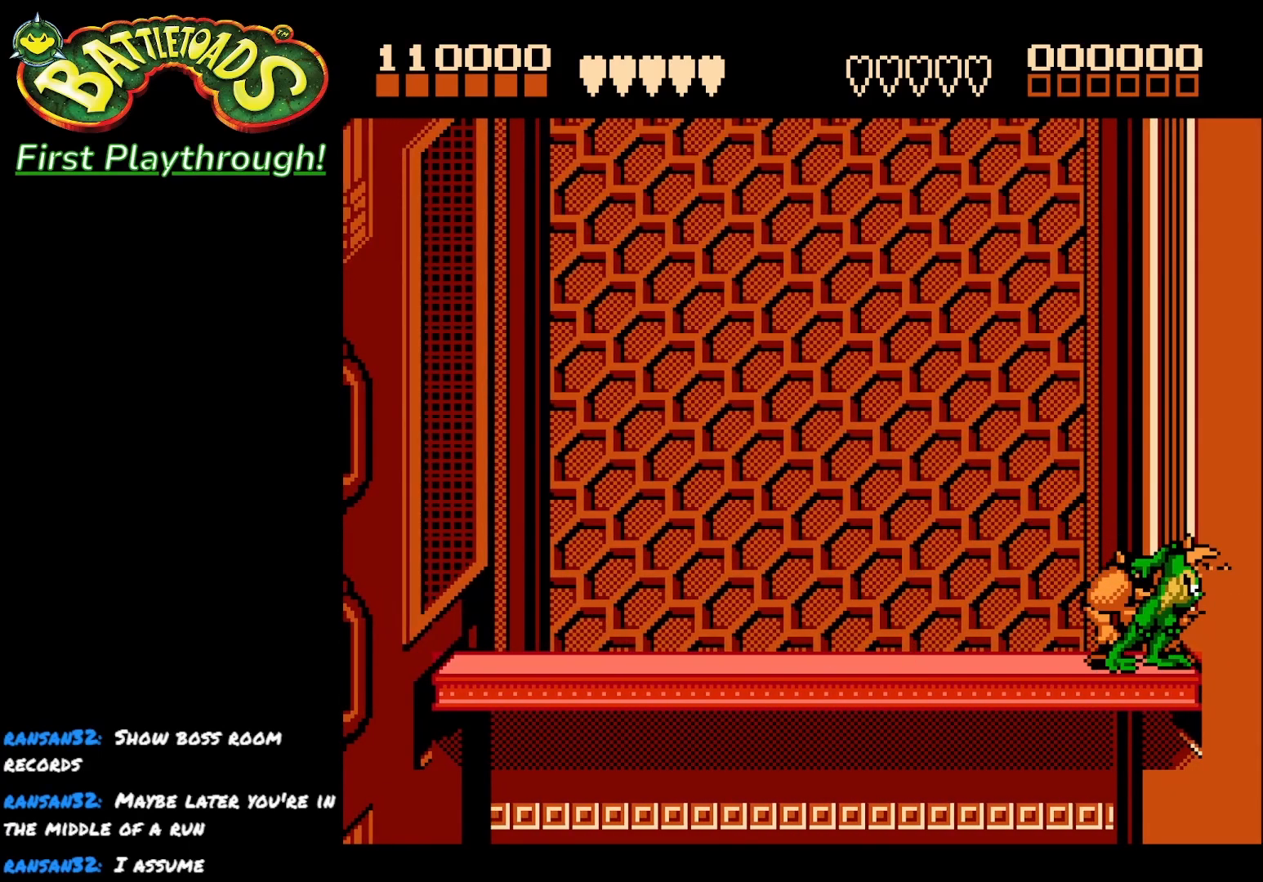
{"buttons": ["DPAD_LEFT"], "right_stick": "center", "events": [[67, "DPAD_LEFT", "up"], [167, "X", "down"], [267, "X", "up"], [333, "X", "down"], [467, "X", "up"], [483, "DPAD_LEFT", "down"]]}
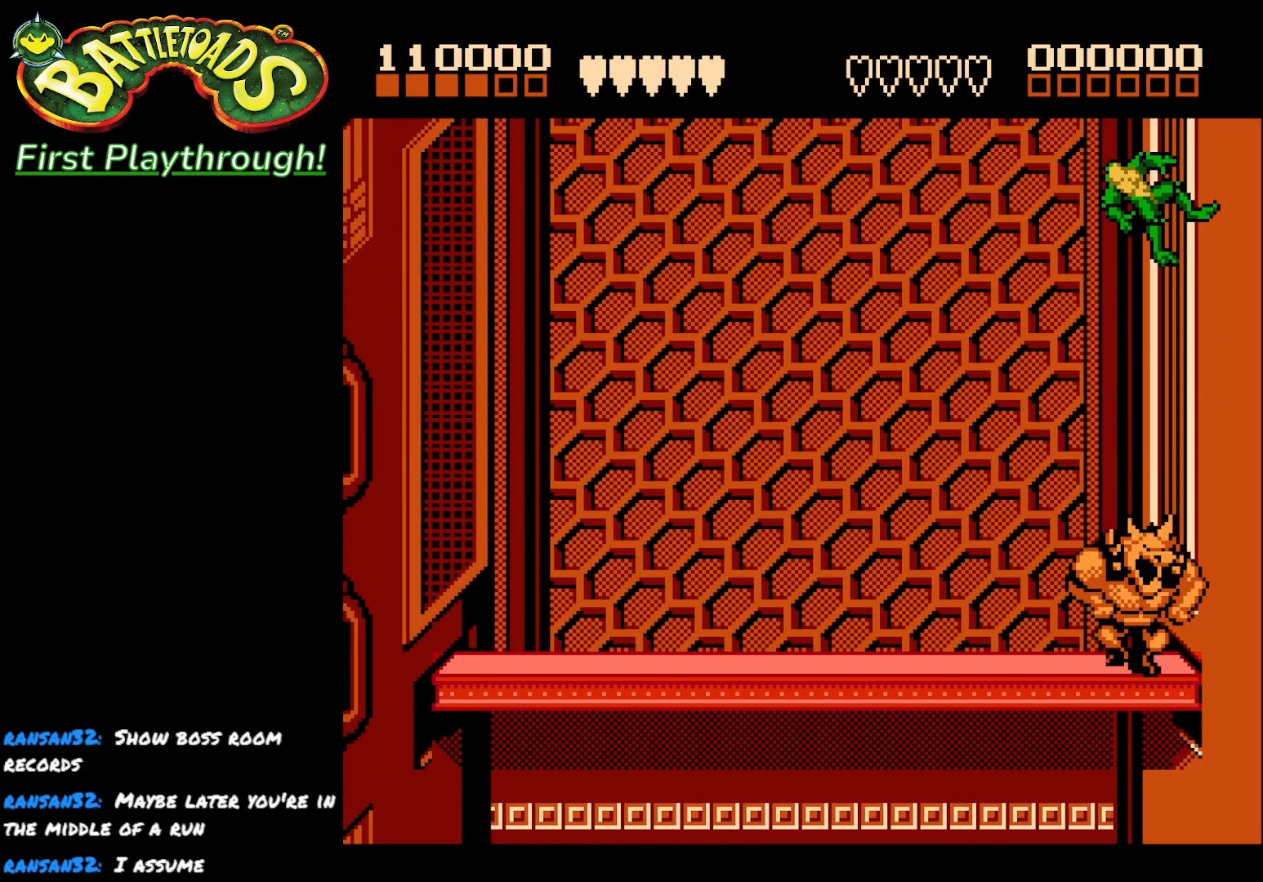
{"buttons": ["L2", "DPAD_LEFT"], "right_stick": "center", "events": [[50, "A", "down"], [217, "A", "up"], [333, "A", "down"], [333, "X", "down"], [450, "A", "up"], [450, "L2", "down"], [483, "X", "up"]]}
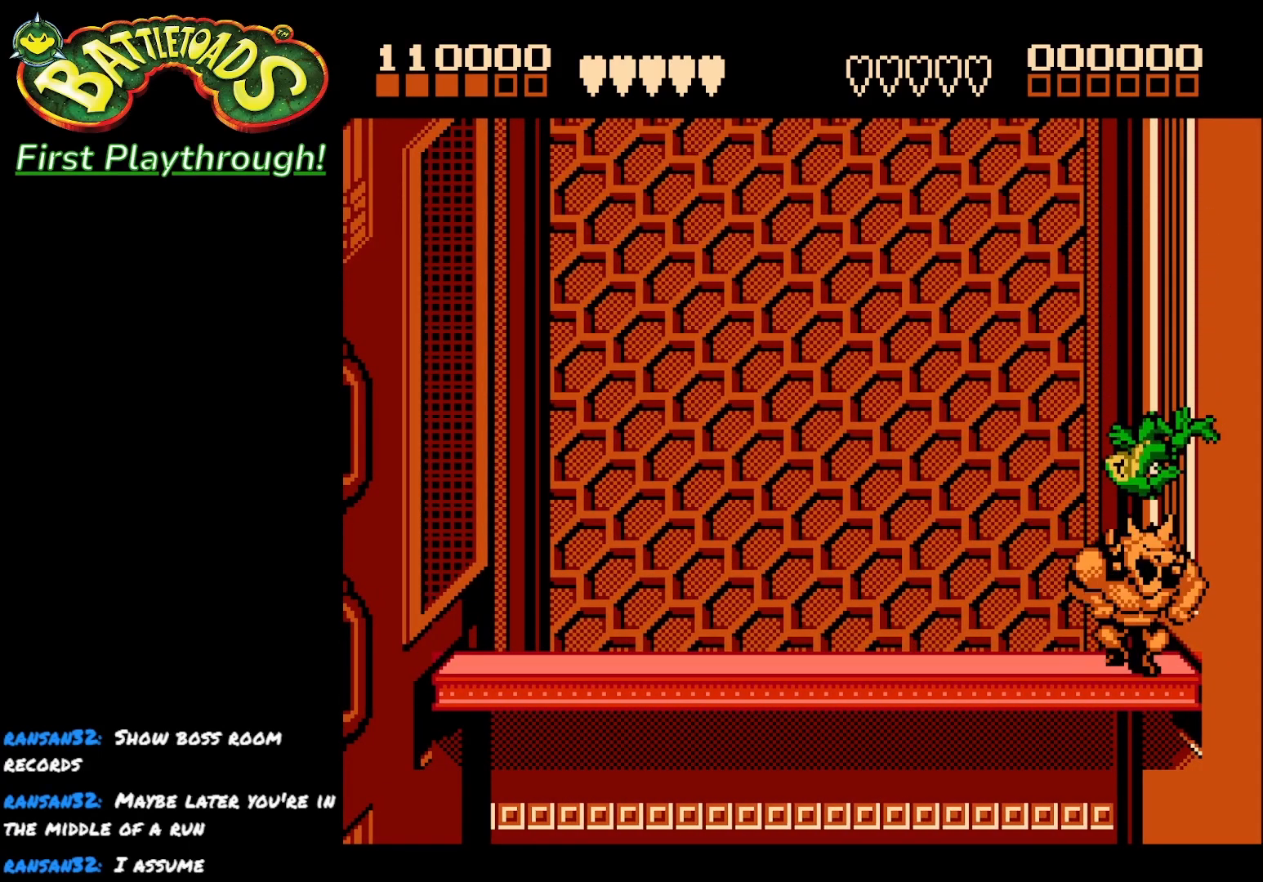
{"buttons": ["X", "DPAD_LEFT"], "right_stick": "center", "events": [[33, "X", "down"], [133, "L2", "up"], [183, "X", "up"], [233, "X", "down"], [367, "X", "up"], [433, "X", "down"]]}
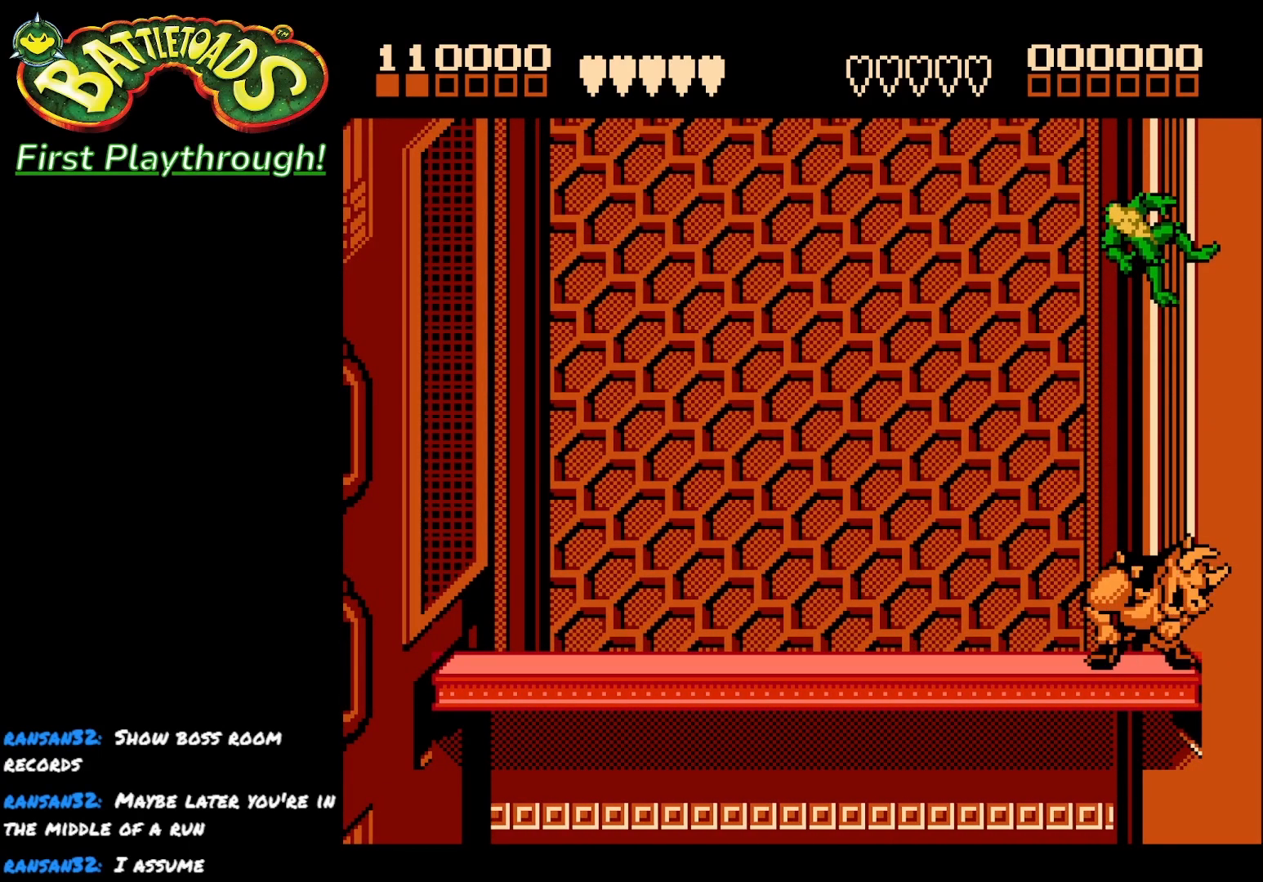
{"buttons": ["A", "X", "DPAD_UP", "DPAD_LEFT"], "right_stick": "center", "events": [[67, "X", "up"], [183, "A", "down"], [233, "X", "down"], [350, "A", "up"], [350, "DPAD_LEFT", "up"], [367, "X", "up"], [400, "DPAD_LEFT", "down"], [450, "A", "down"], [450, "DPAD_UP", "down"], [467, "X", "down"]]}
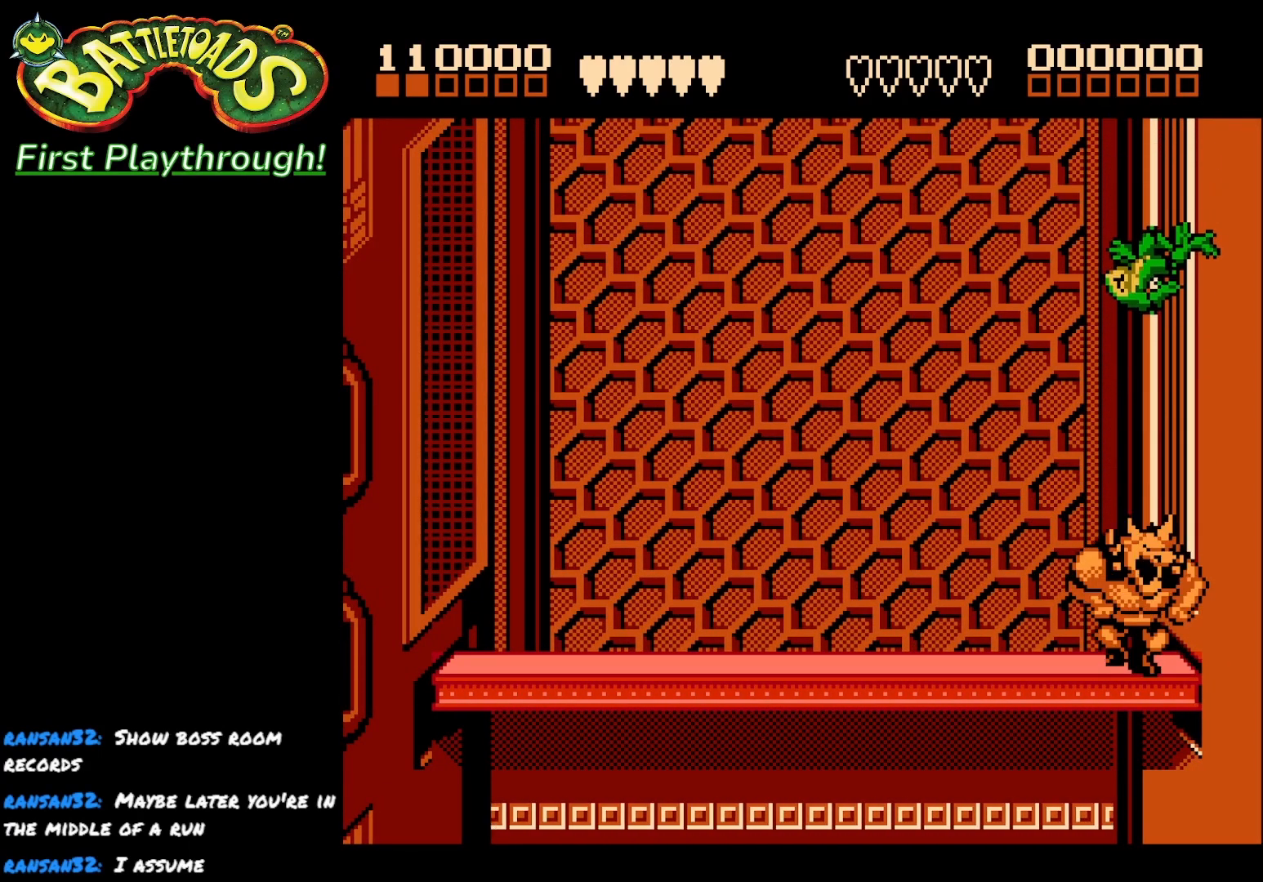
{"buttons": ["DPAD_LEFT"], "right_stick": "center", "events": [[17, "DPAD_UP", "up"], [67, "A", "up"], [100, "X", "up"], [133, "A", "down"], [133, "DPAD_UP", "down"], [133, "X", "down"], [283, "A", "up"], [283, "X", "up"], [300, "DPAD_UP", "up"], [350, "A", "down"], [350, "X", "down"], [500, "A", "up"], [500, "X", "up"]]}
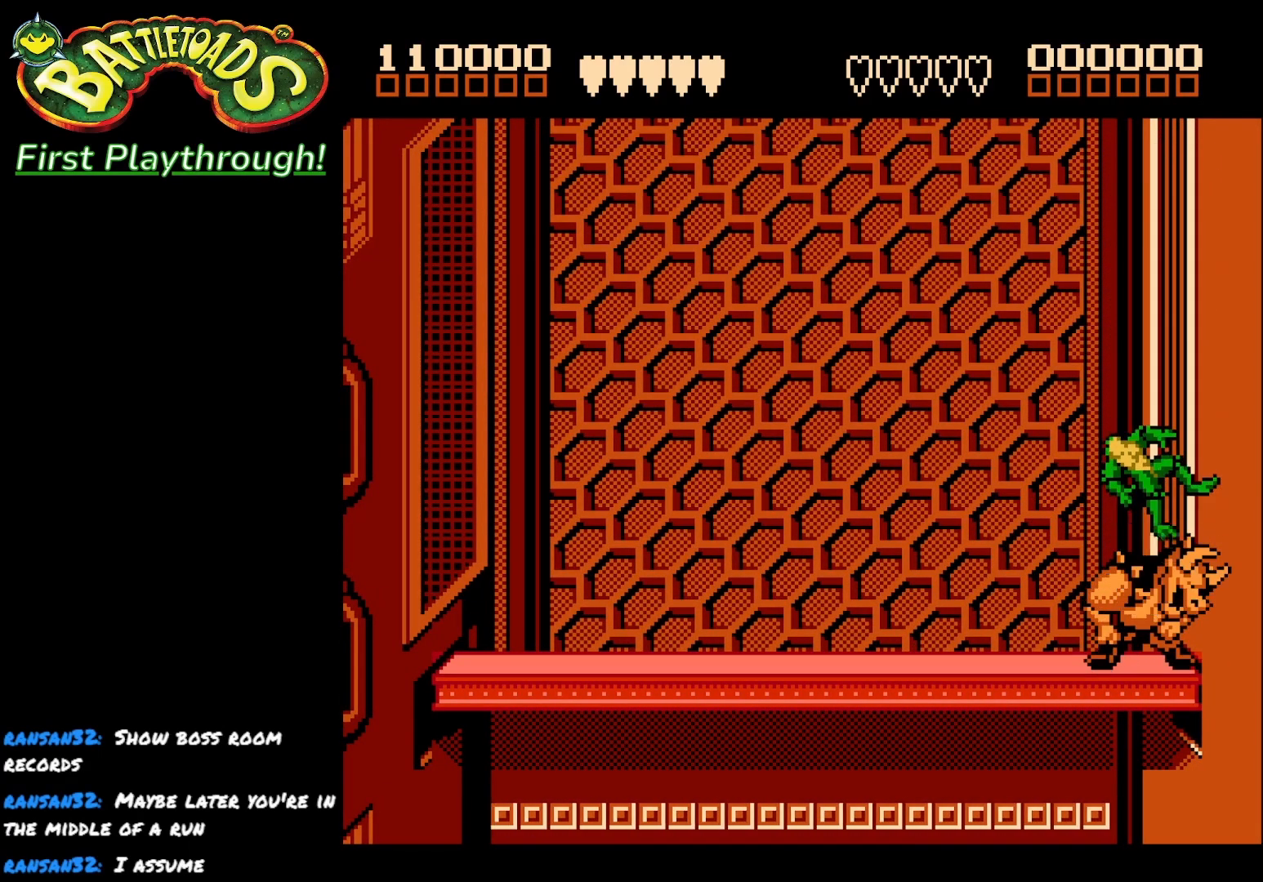
{"buttons": ["A", "DPAD_LEFT"], "right_stick": "center", "events": [[83, "A", "down"], [83, "X", "down"], [250, "A", "up"], [250, "X", "up"], [350, "A", "down"]]}
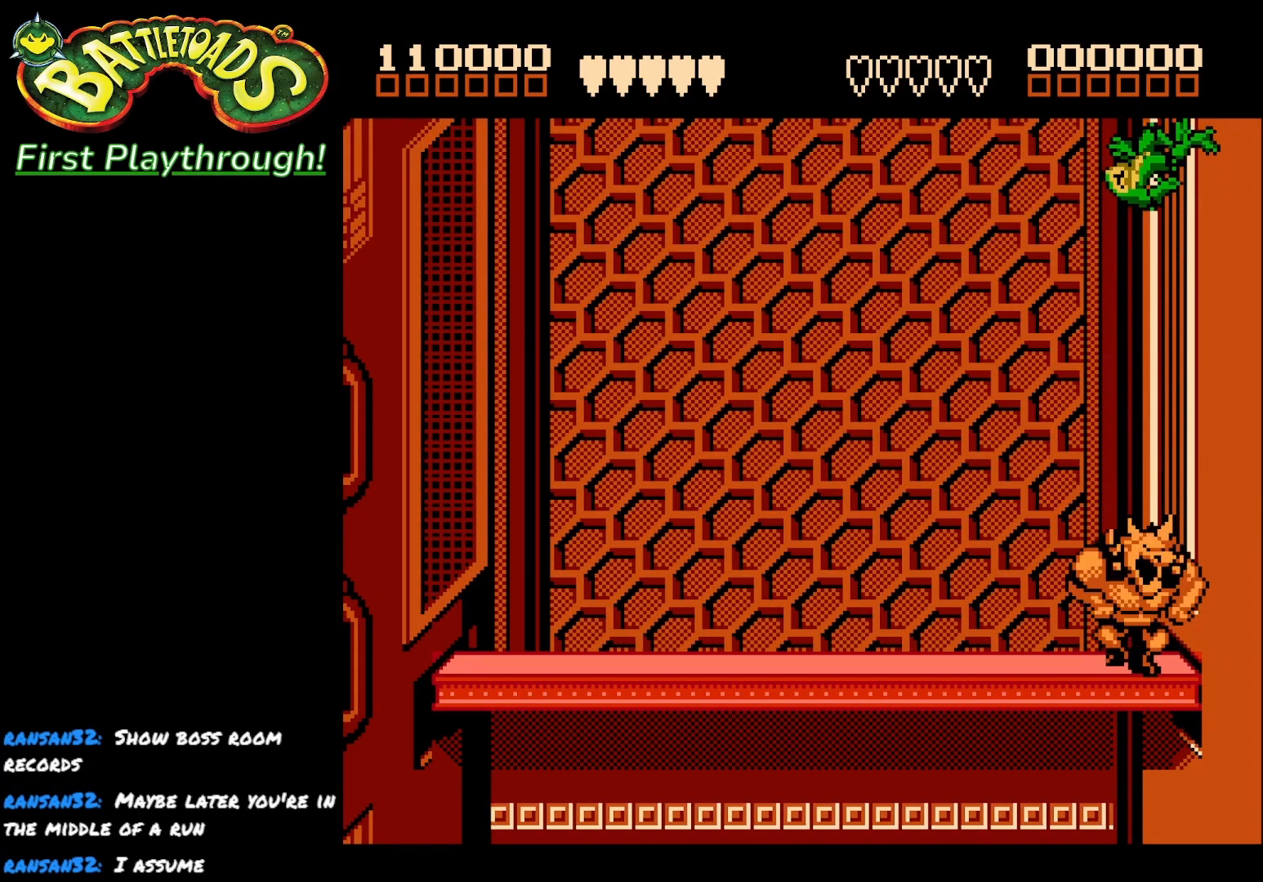
{"buttons": ["A", "DPAD_LEFT"], "right_stick": "center", "events": [[50, "A", "up"], [150, "A", "down"], [283, "A", "up"], [367, "A", "down"]]}
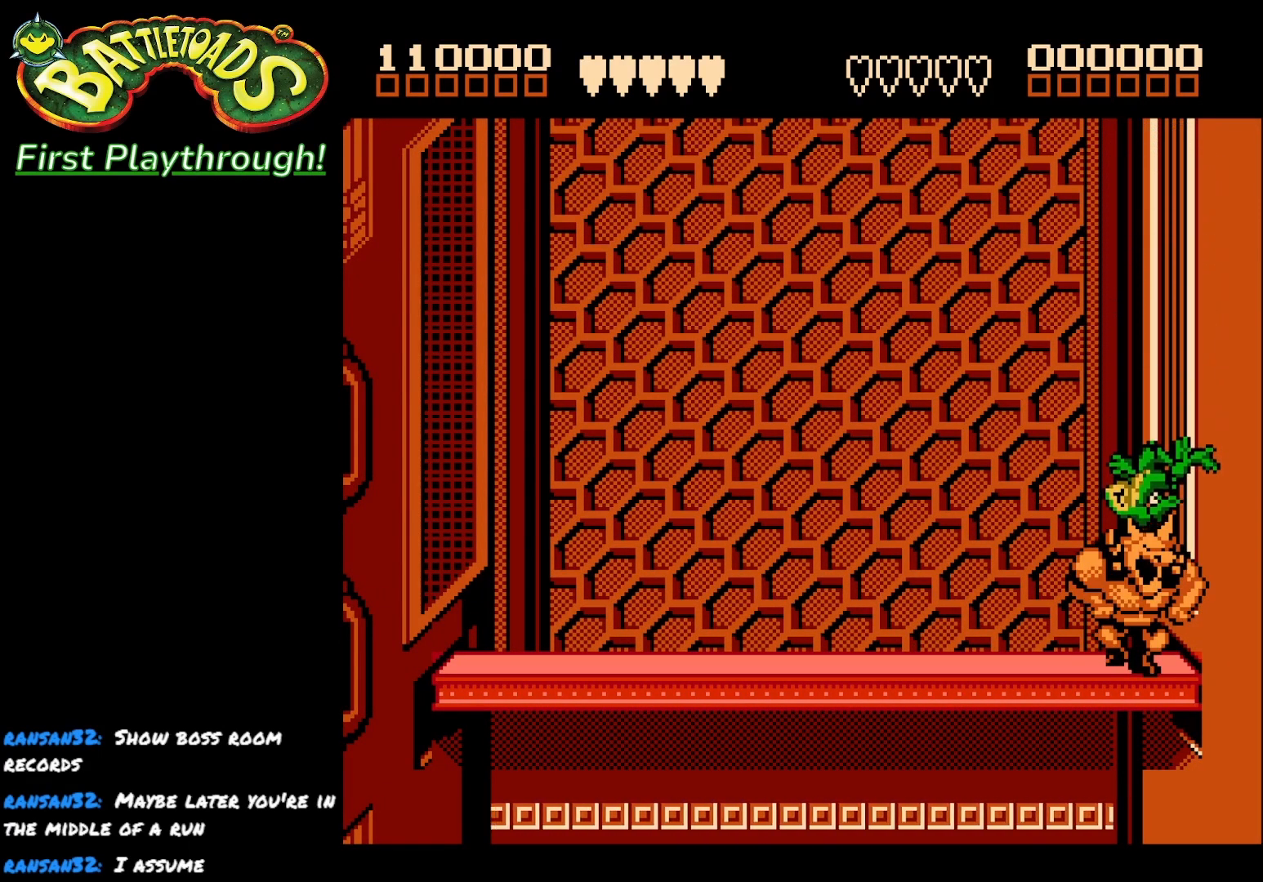
{"buttons": ["DPAD_LEFT"], "right_stick": "center", "events": [[17, "A", "up"], [100, "A", "down"], [250, "A", "up"], [333, "A", "down"], [450, "A", "up"]]}
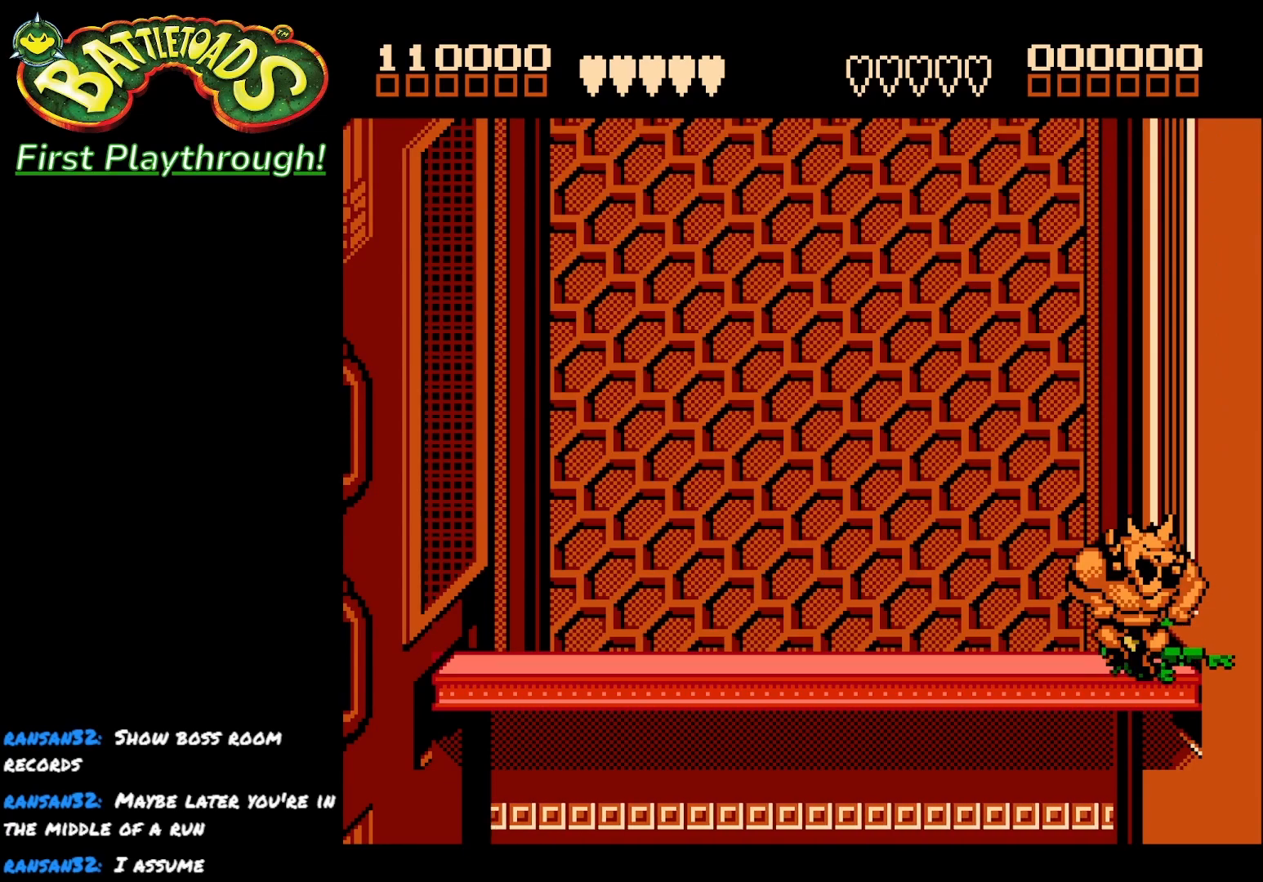
{"buttons": ["DPAD_LEFT"], "right_stick": "center", "events": [[250, "A", "down"], [350, "A", "up"]]}
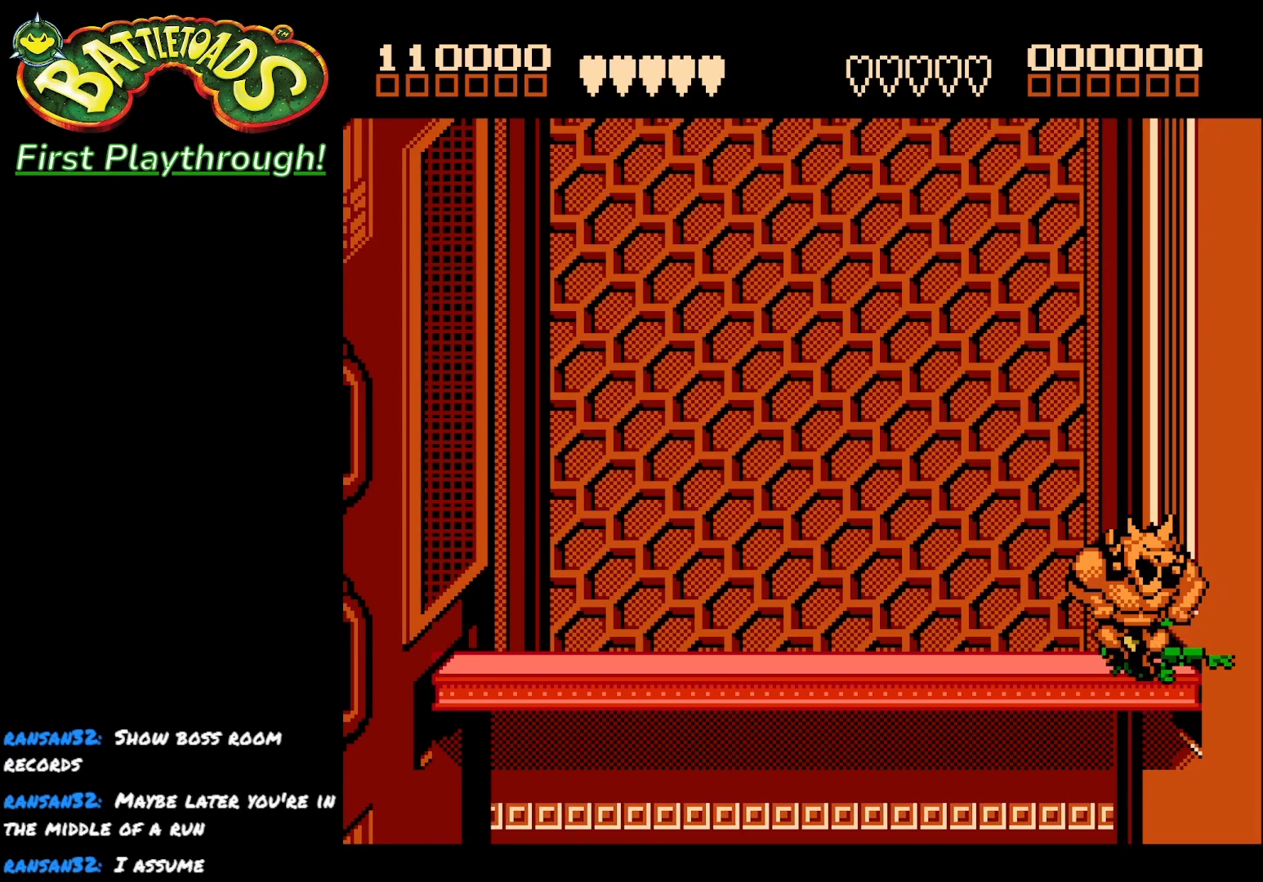
{"buttons": ["DPAD_LEFT"], "right_stick": "center", "events": []}
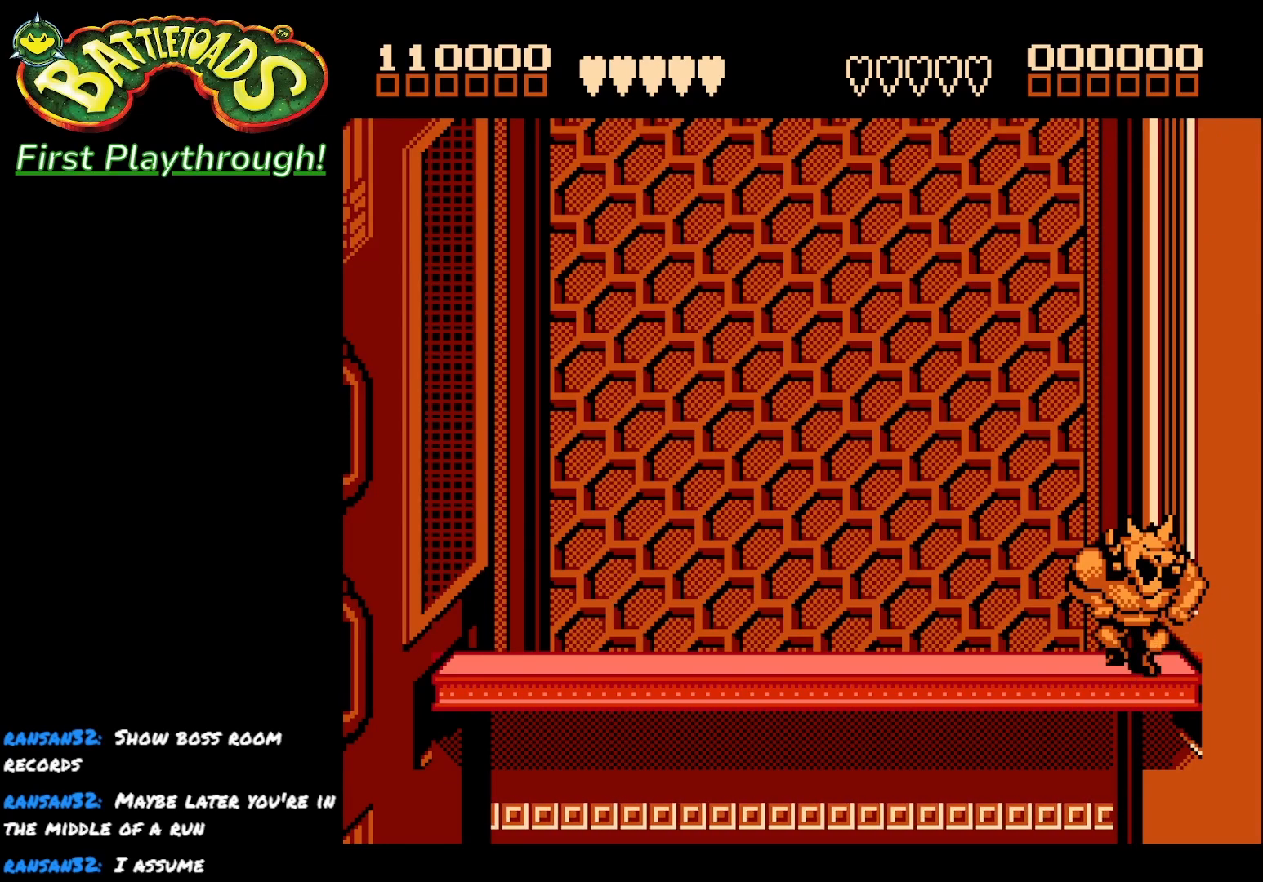
{"buttons": ["DPAD_LEFT"], "right_stick": "center", "events": []}
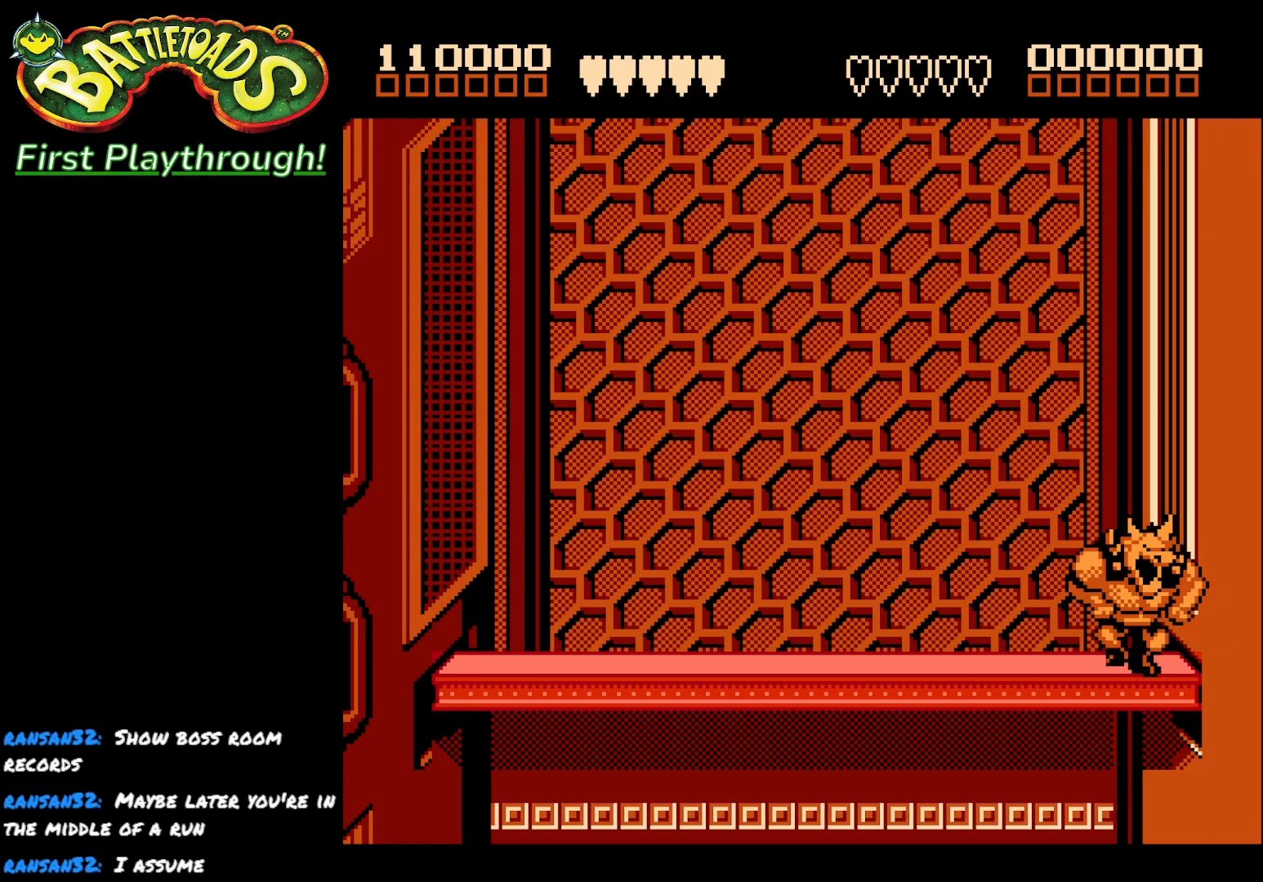
{"buttons": ["DPAD_LEFT"], "right_stick": "center", "events": []}
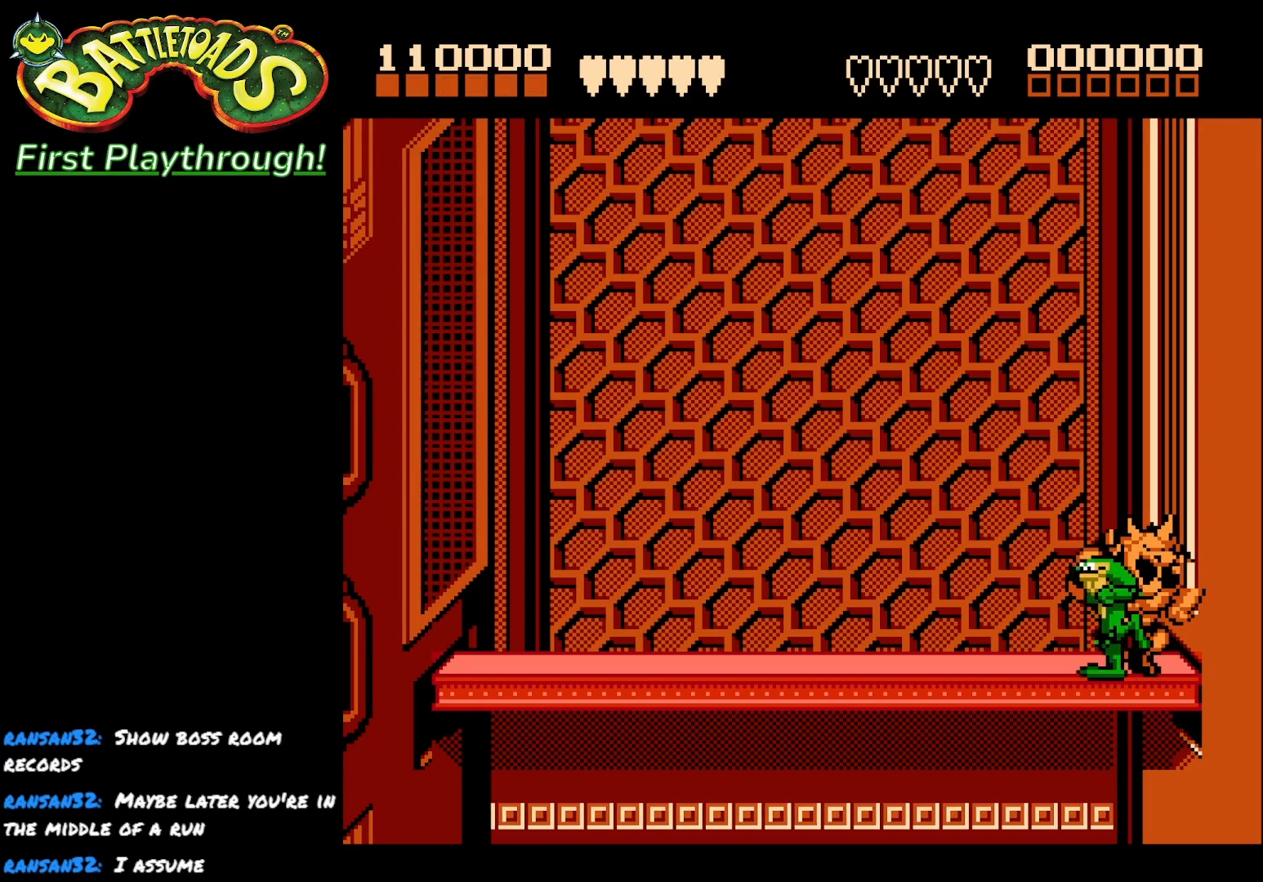
{"buttons": ["A", "DPAD_RIGHT"], "right_stick": "center", "events": [[317, "DPAD_LEFT", "up"], [350, "DPAD_RIGHT", "down"], [400, "A", "down"]]}
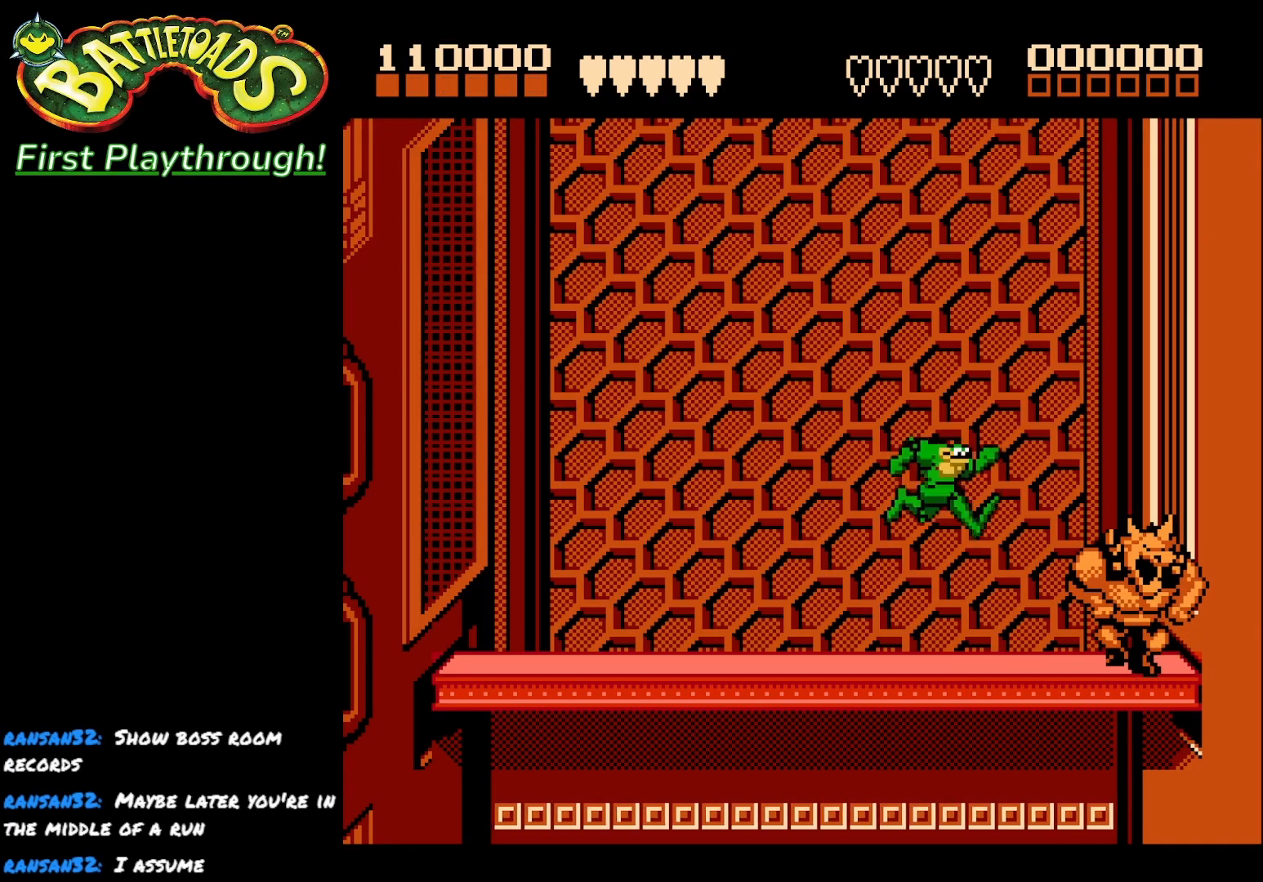
{"buttons": [], "right_stick": "center", "events": [[17, "X", "down"], [83, "DPAD_RIGHT", "up"], [133, "DPAD_LEFT", "down"], [400, "A", "up"], [400, "X", "up"], [467, "DPAD_LEFT", "up"]]}
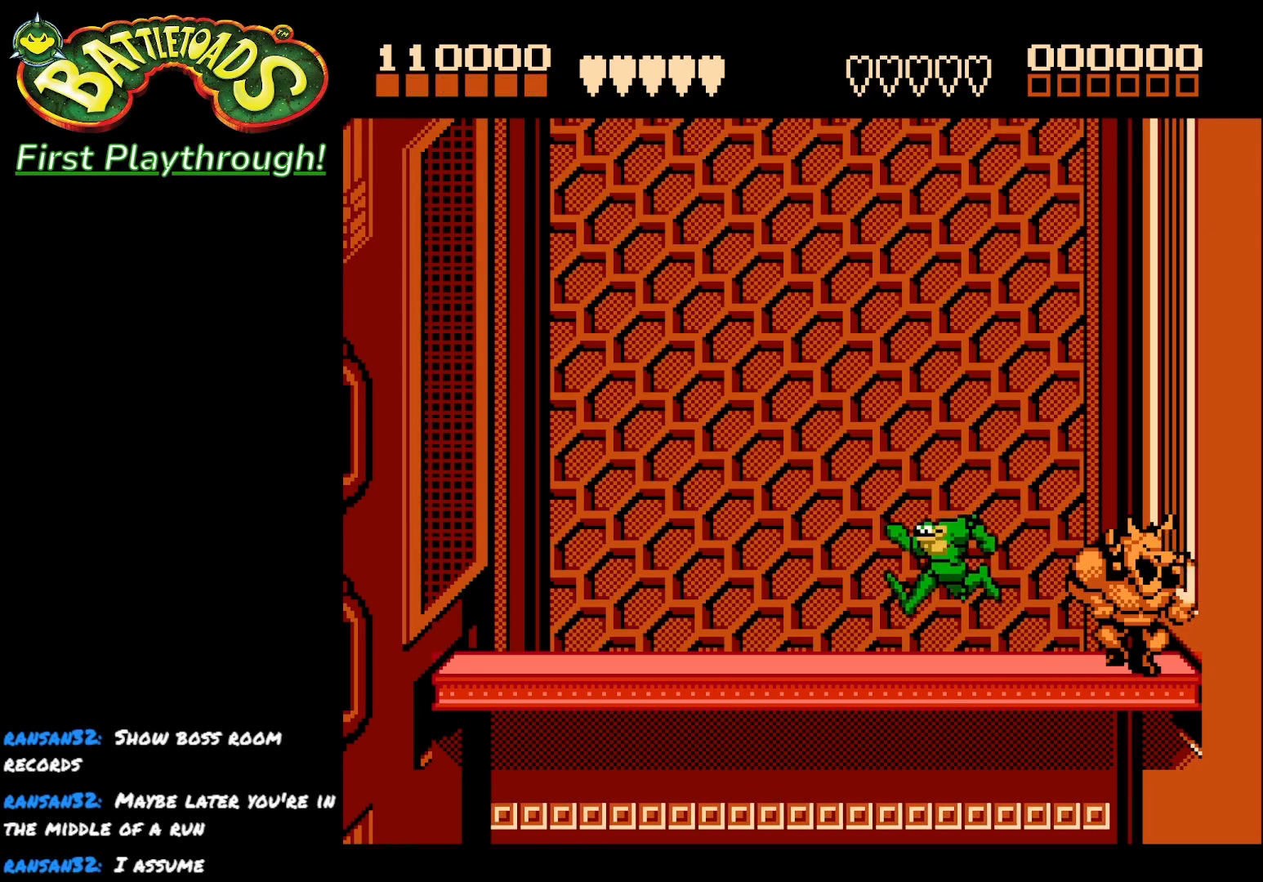
{"buttons": ["X"], "right_stick": "center", "events": [[183, "DPAD_RIGHT", "down"], [317, "DPAD_RIGHT", "up"], [433, "X", "down"]]}
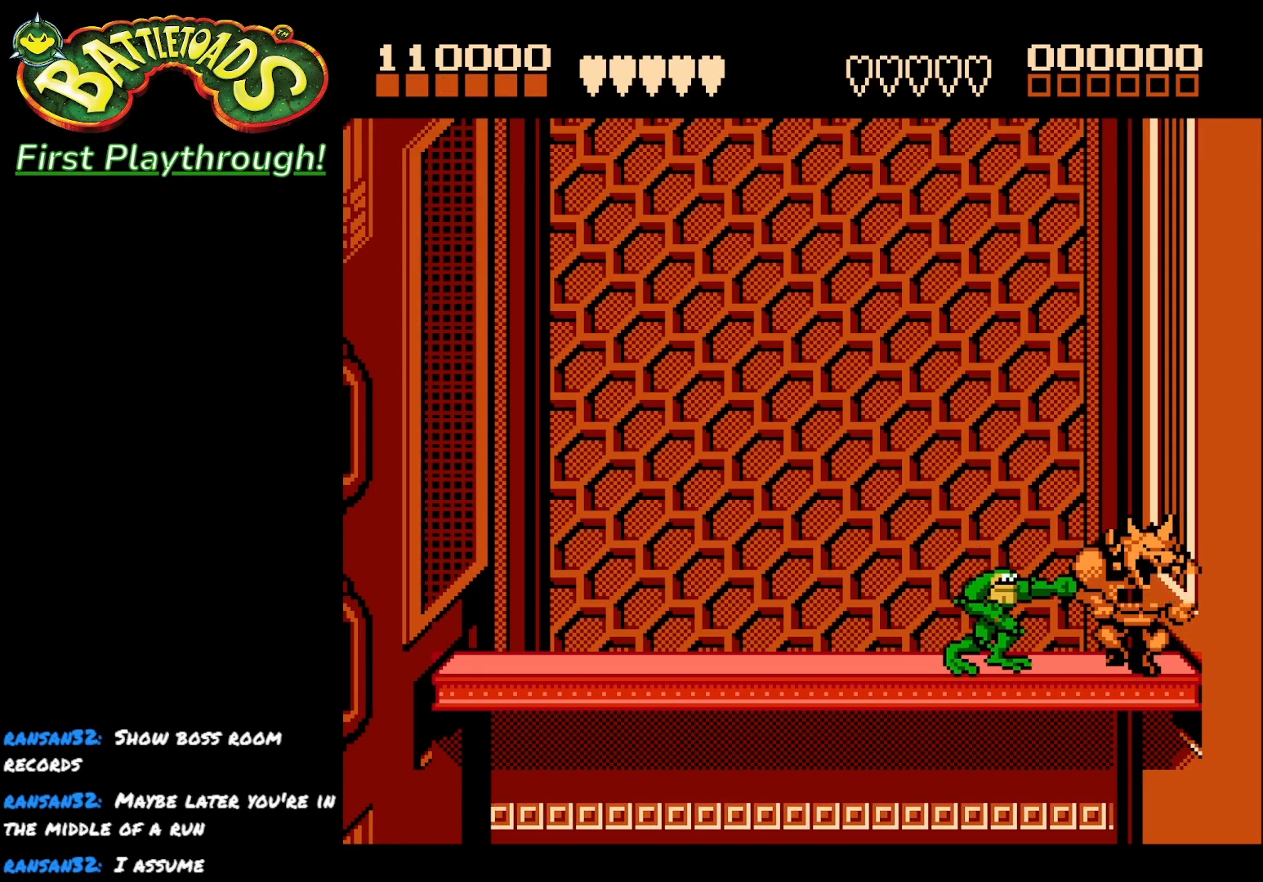
{"buttons": [], "right_stick": "center", "events": [[100, "X", "up"], [300, "X", "down"], [433, "X", "up"]]}